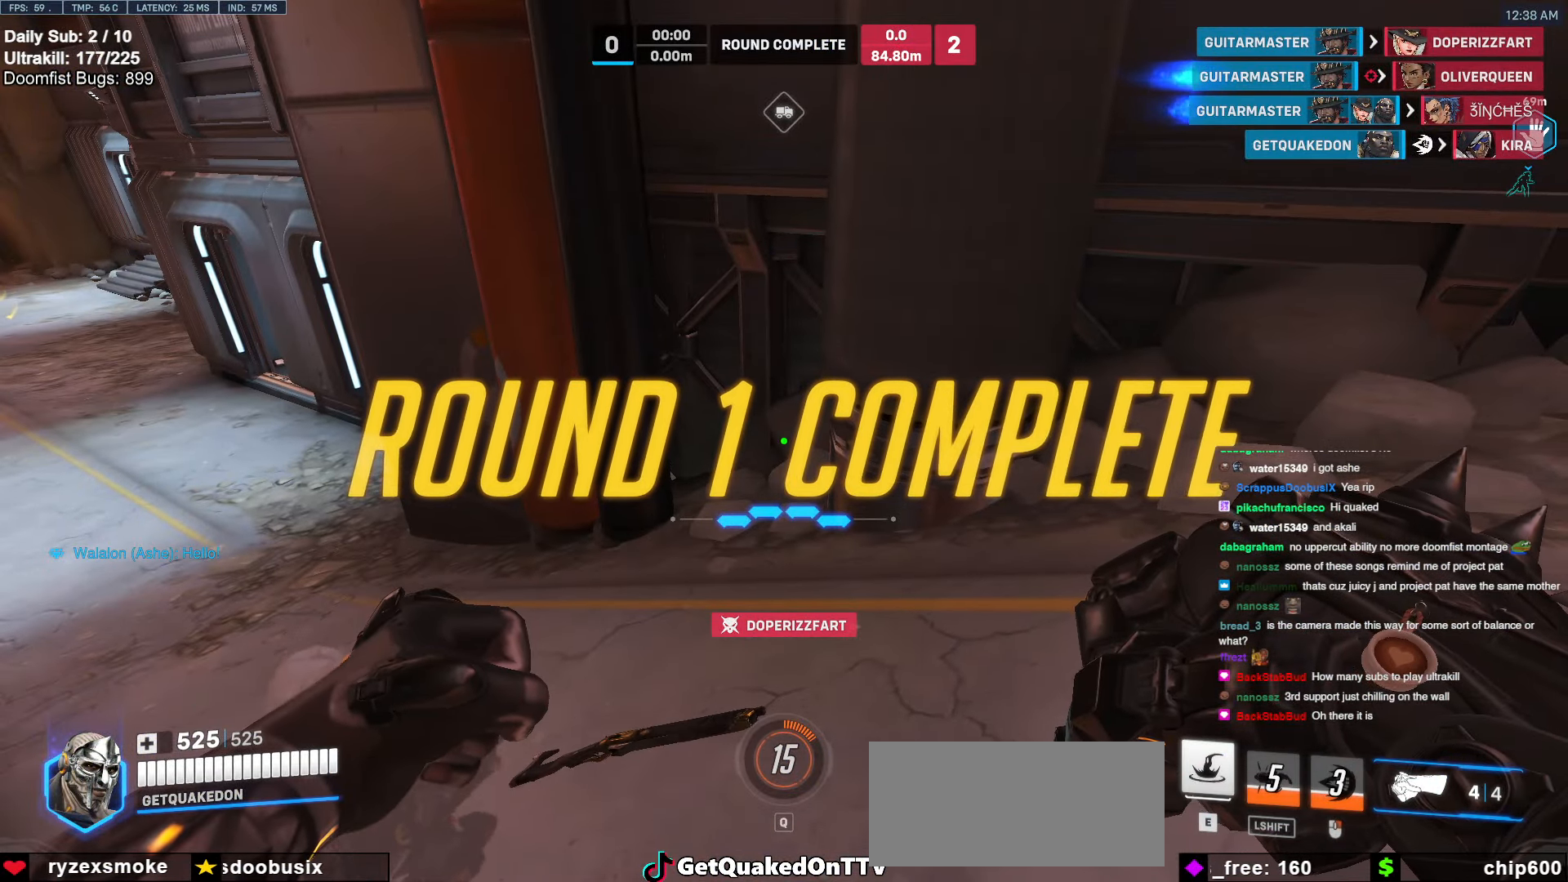
Gameplay with keyboard and mouse; each line is a JSON object with the keys and mouse buttons held at the frame after it. "events" lists presses ("down") and releases ("up") of "a", "ctrl", "d", "e", "f", "melee", "q", "r", "s", "shift", "space", "w", "mouse_left" and "mouse_right" between this image and that frame as [ms after this image, input, new state], when the widget could be followed in between. "mouse_left", "mouse_right" = the "left", "right" buttons of the "mouse" list. No other keys are recorded. Mouse movement is not recorded. Key names are as the overlay labels them; some are game actions (e.g. jump) rather than physical keys.
{"keys": [], "mouse": [], "events": []}
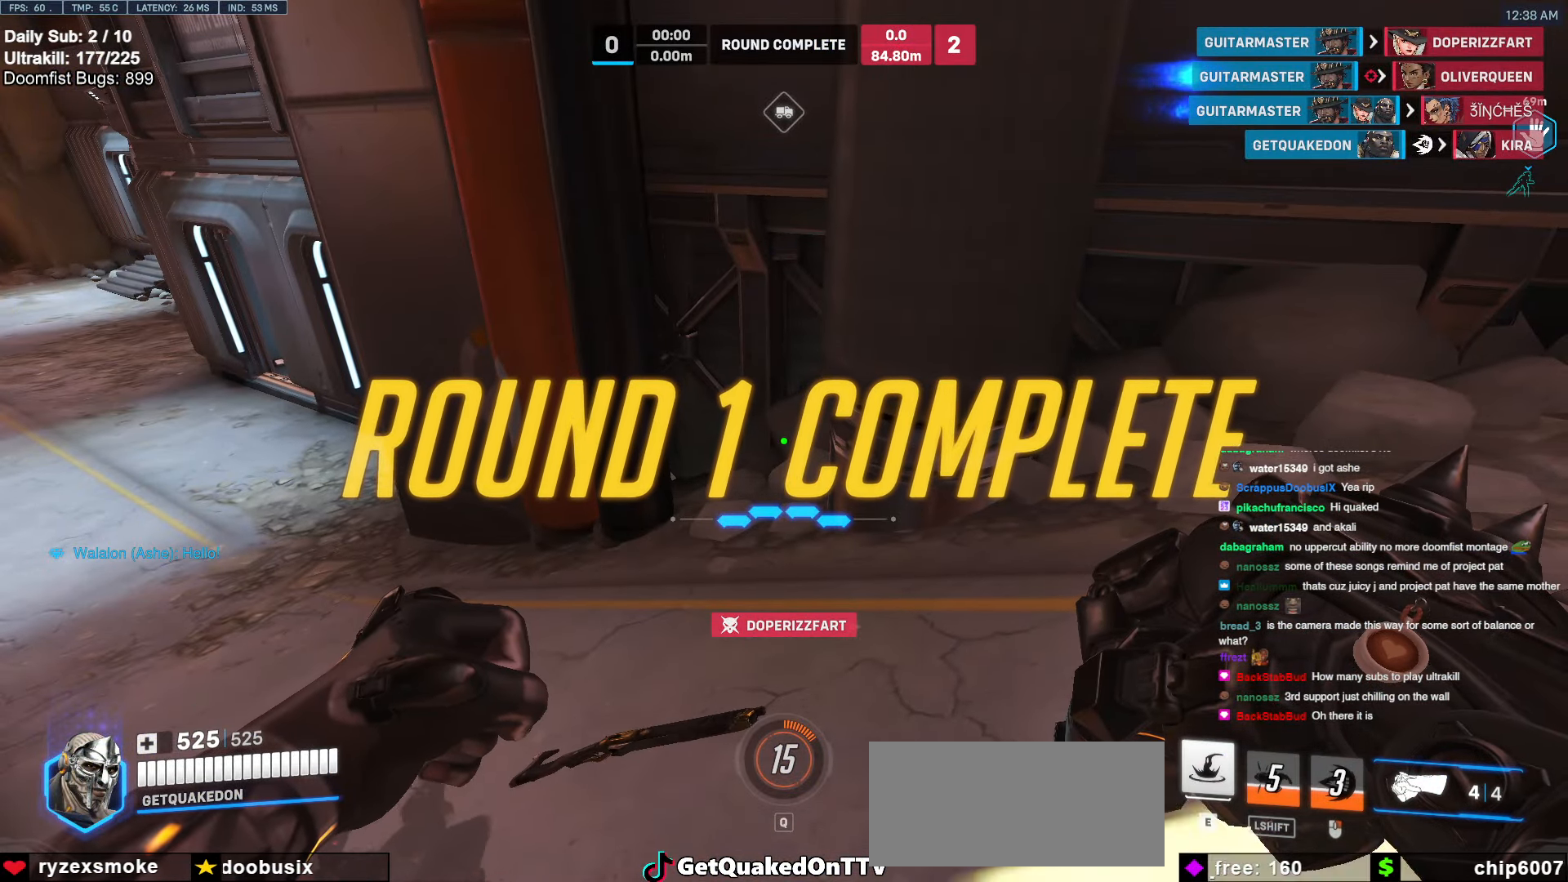
{"keys": [], "mouse": ["left"], "events": [[253, "mouse_left", "down"]]}
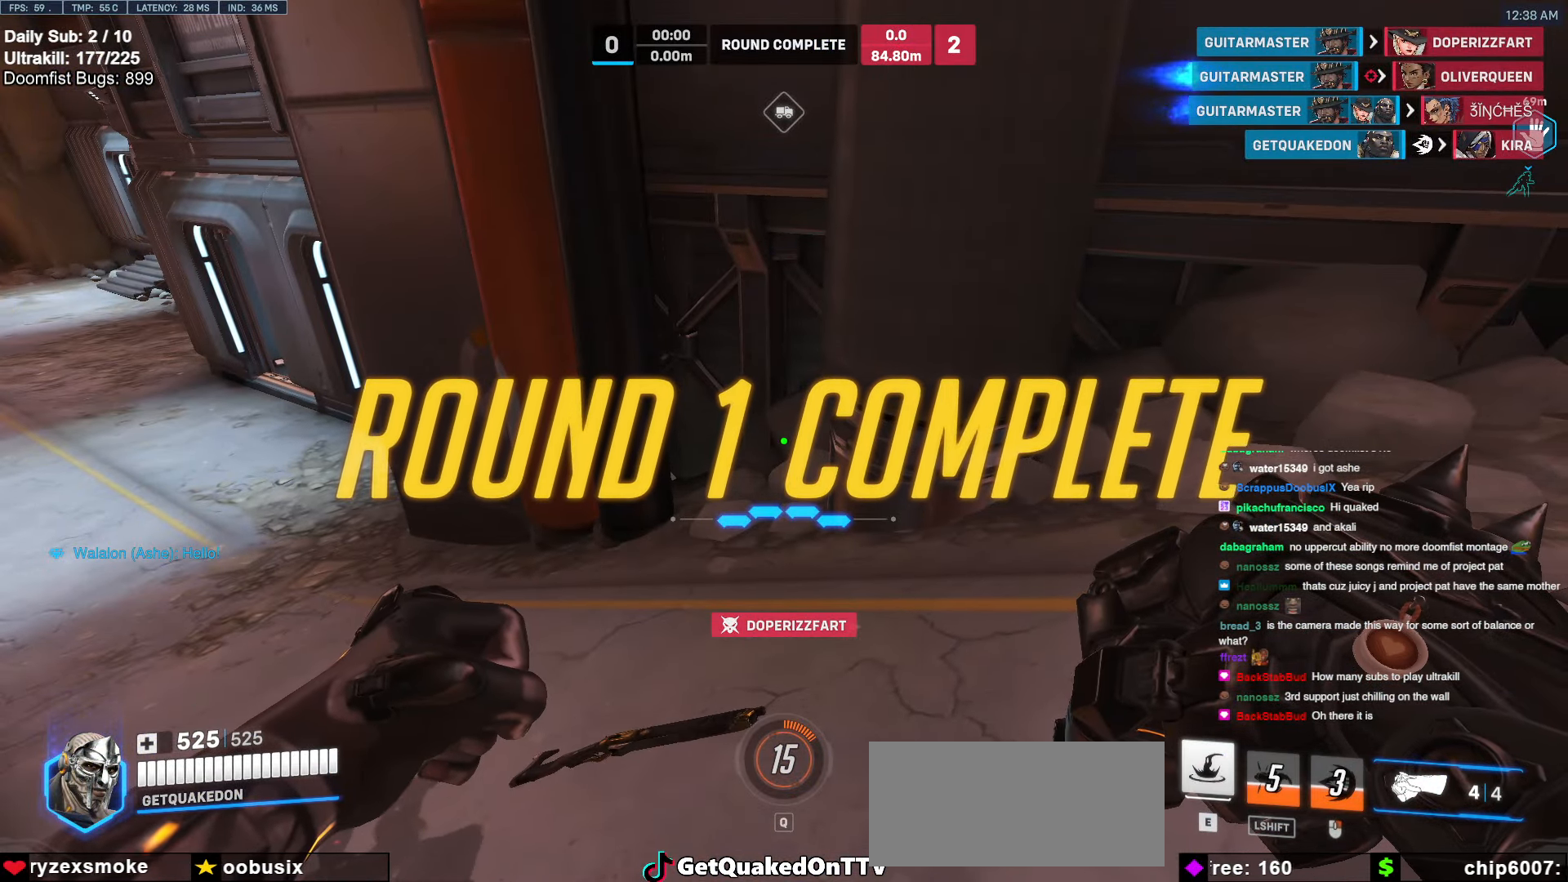
{"keys": [], "mouse": [], "events": [[254, "mouse_left", "up"]]}
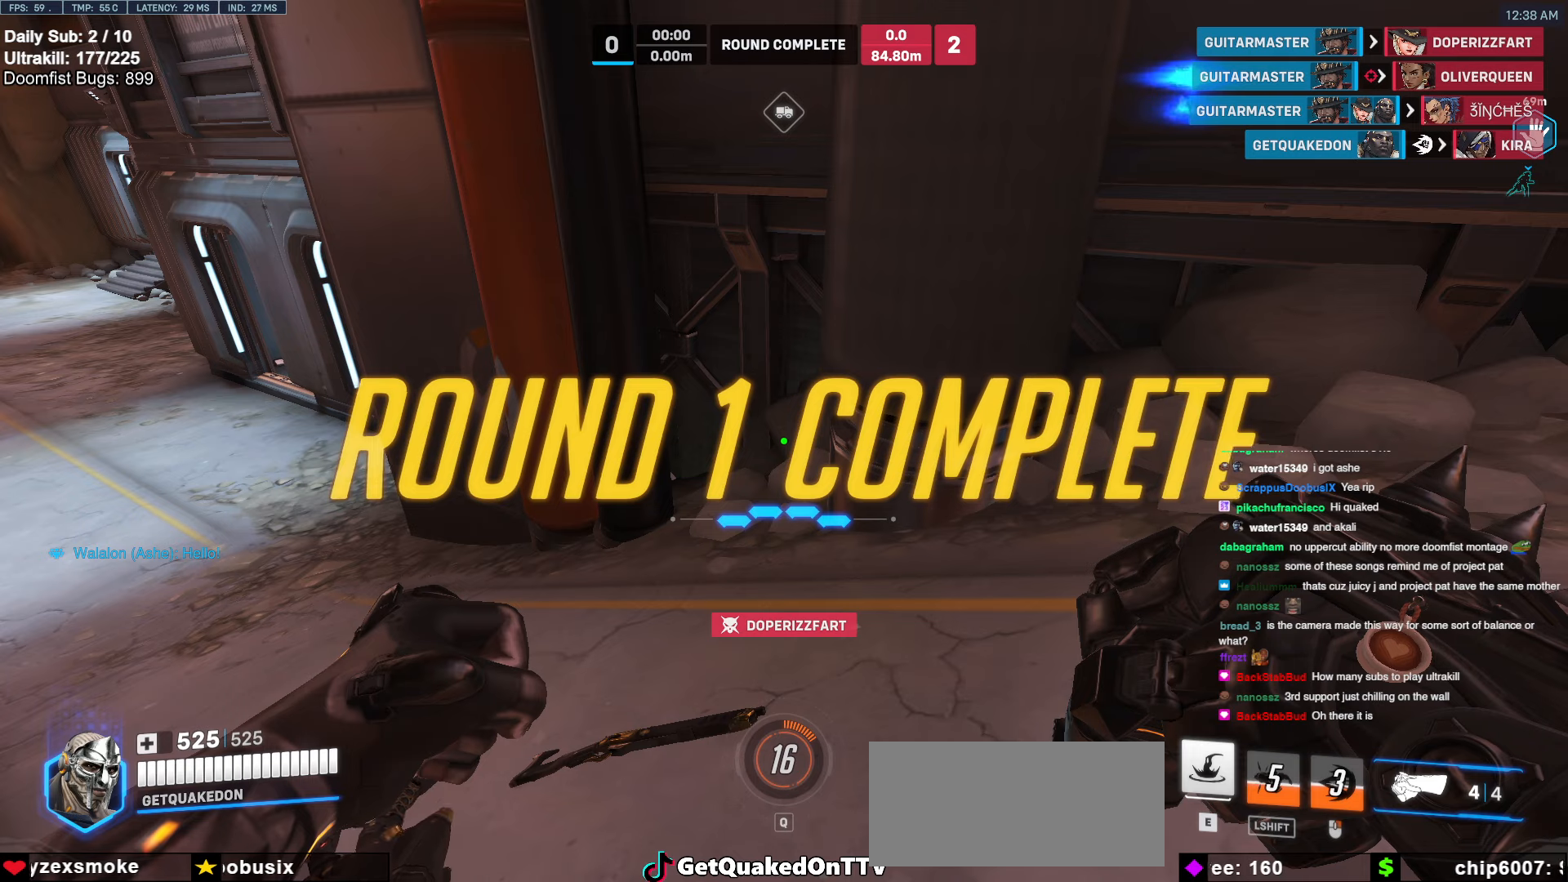
{"keys": [], "mouse": [], "events": []}
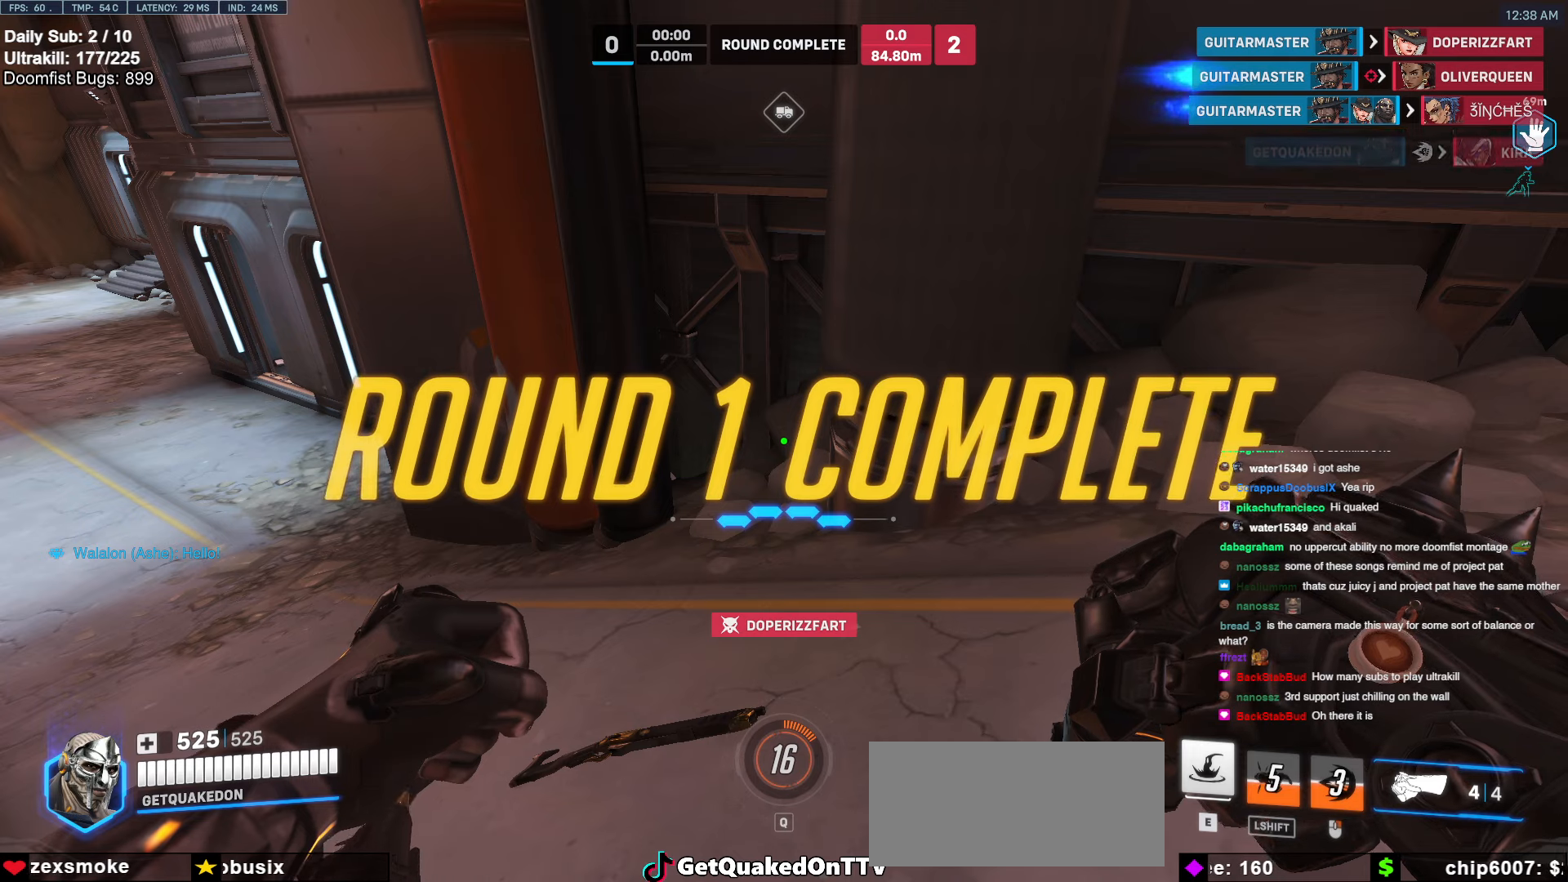
{"keys": [], "mouse": [], "events": []}
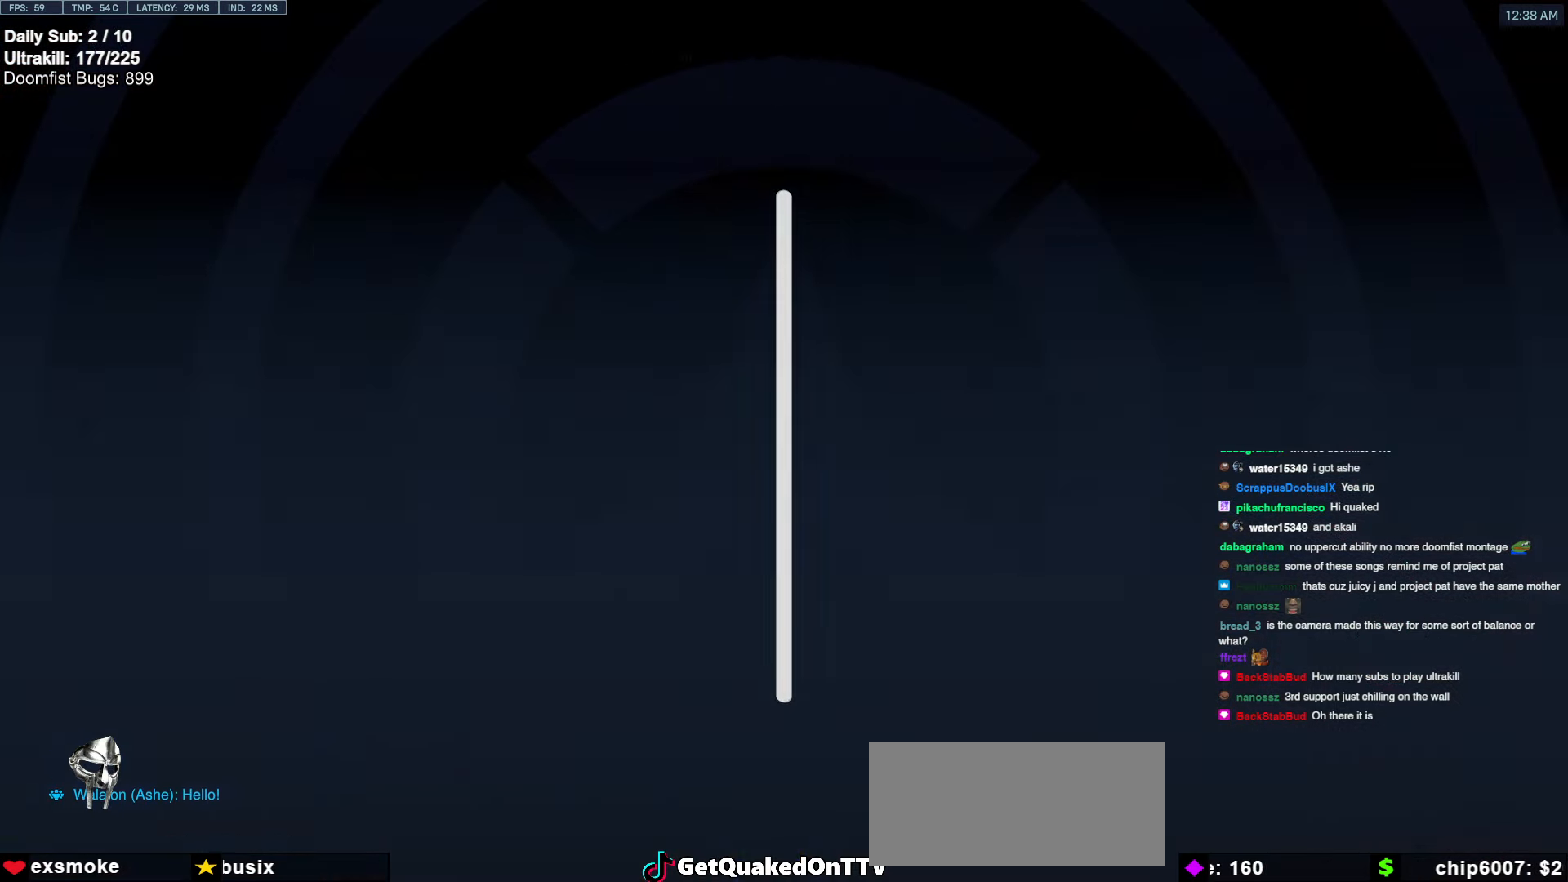
{"keys": [], "mouse": ["left"], "events": [[17, "mouse_left", "down"]]}
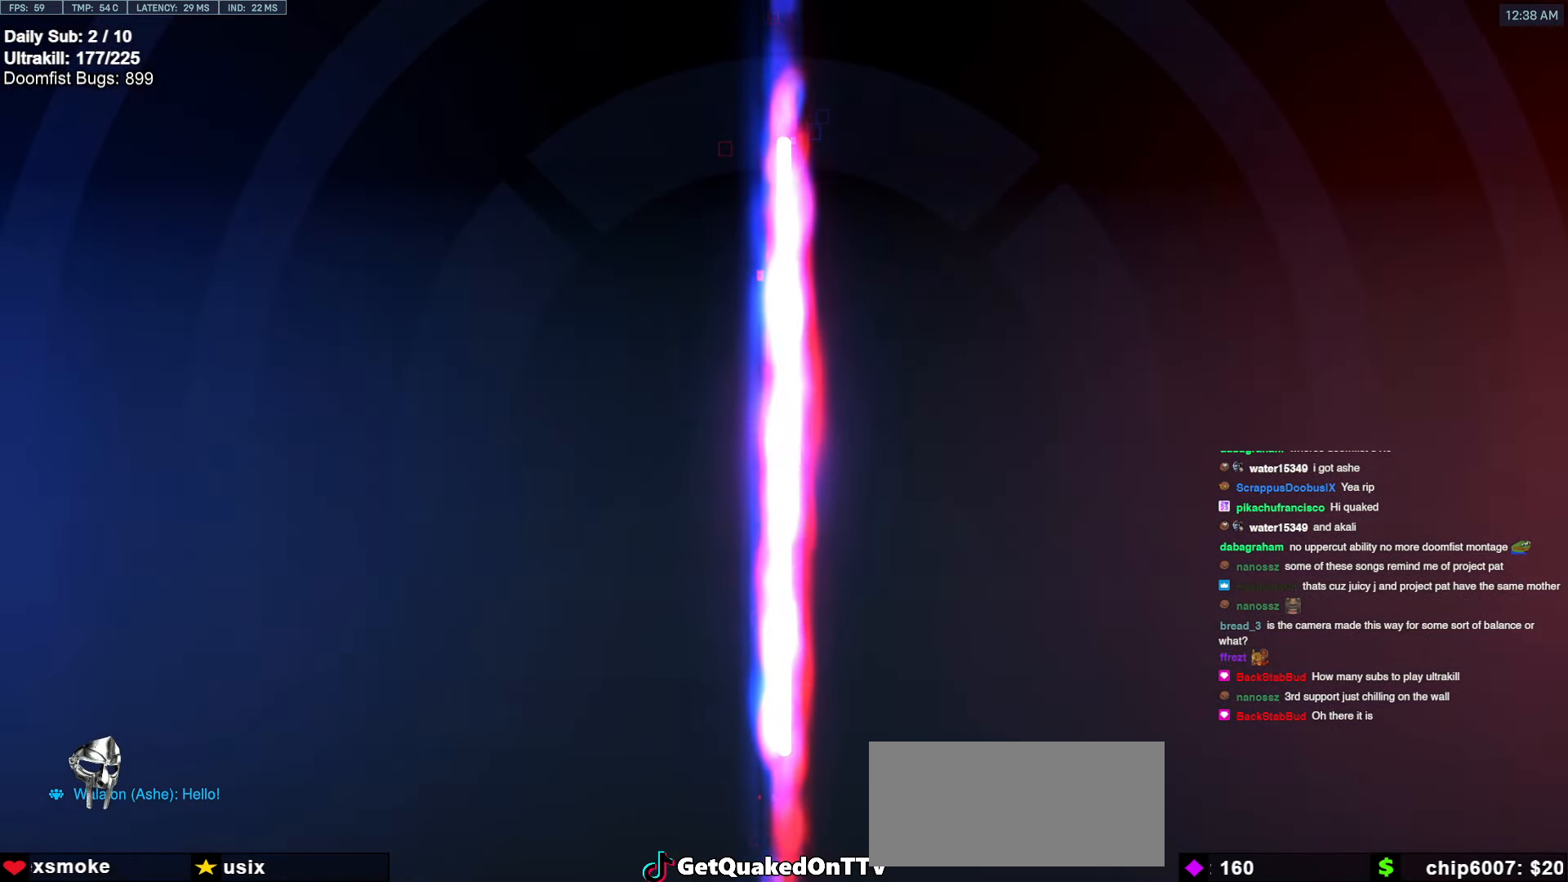
{"keys": [], "mouse": [], "events": [[287, "mouse_left", "up"]]}
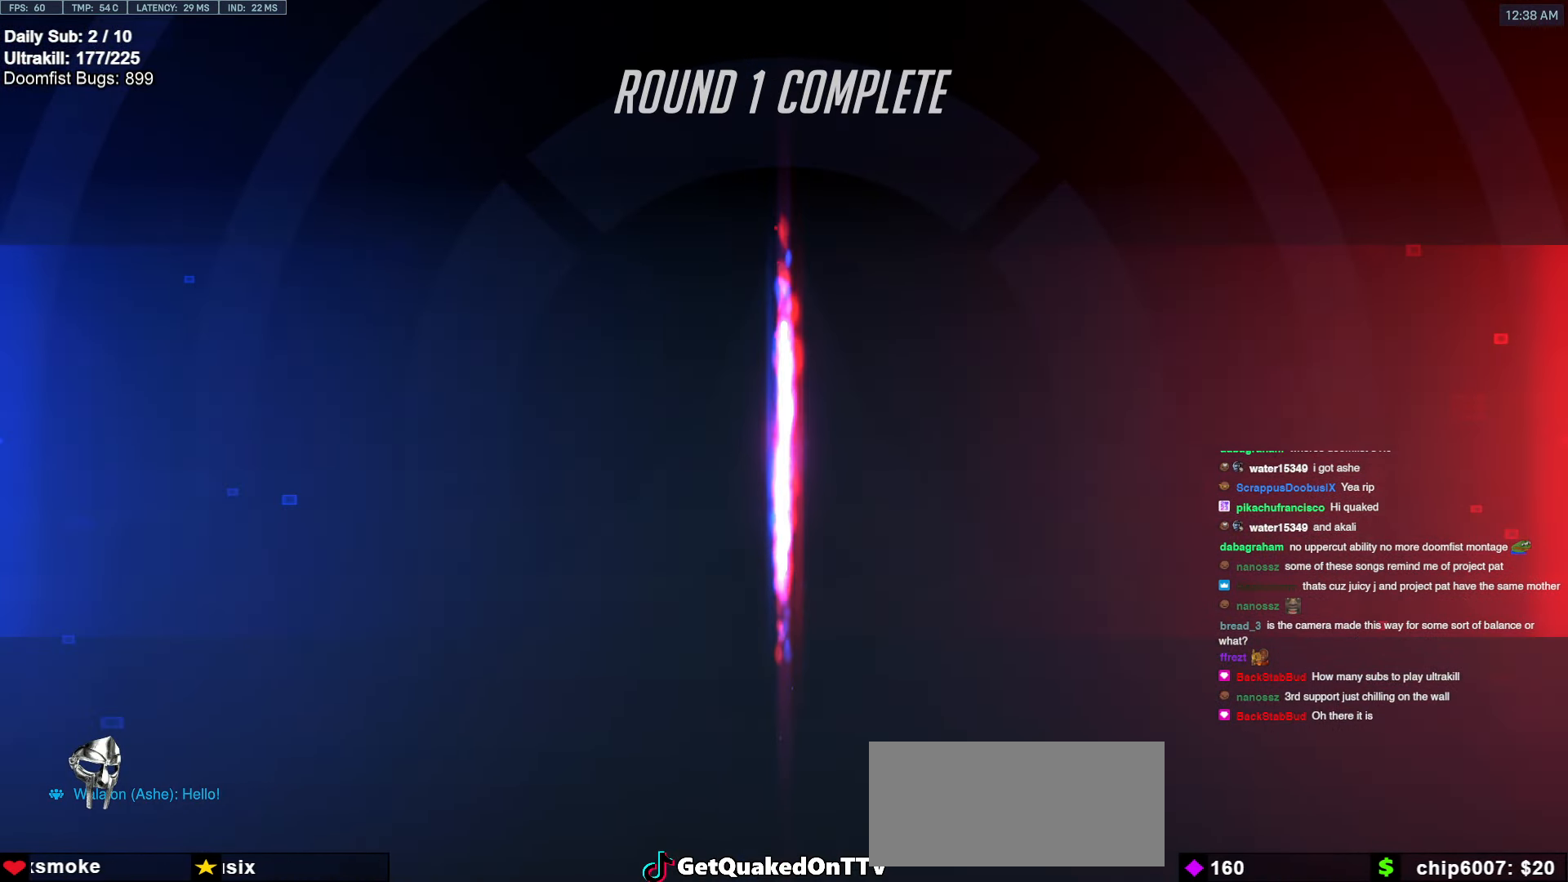
{"keys": [], "mouse": [], "events": []}
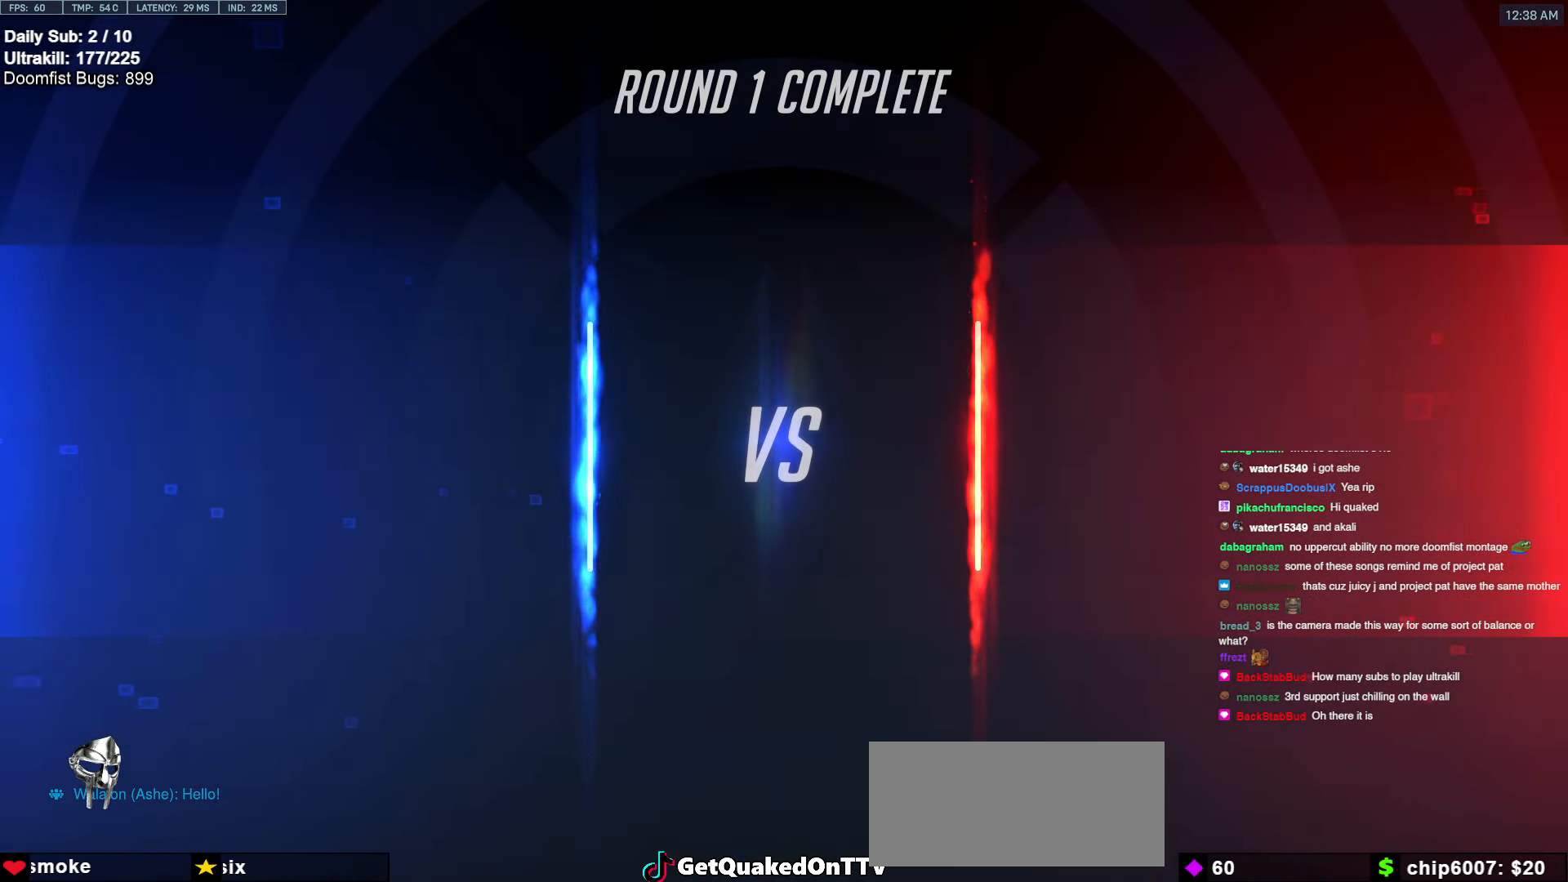
{"keys": [], "mouse": [], "events": []}
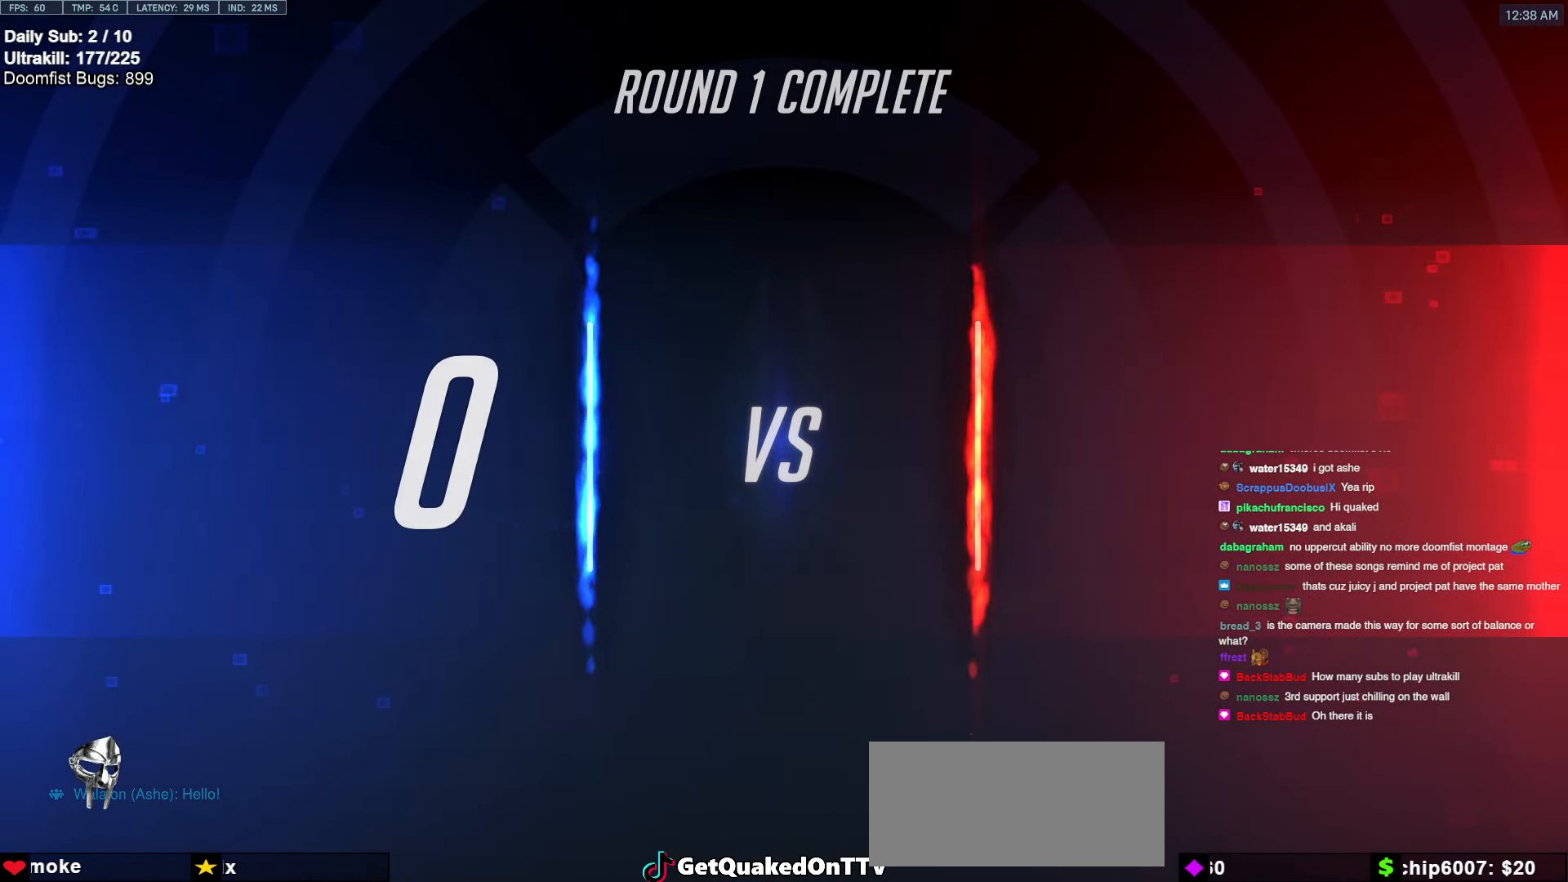
{"keys": [], "mouse": [], "events": []}
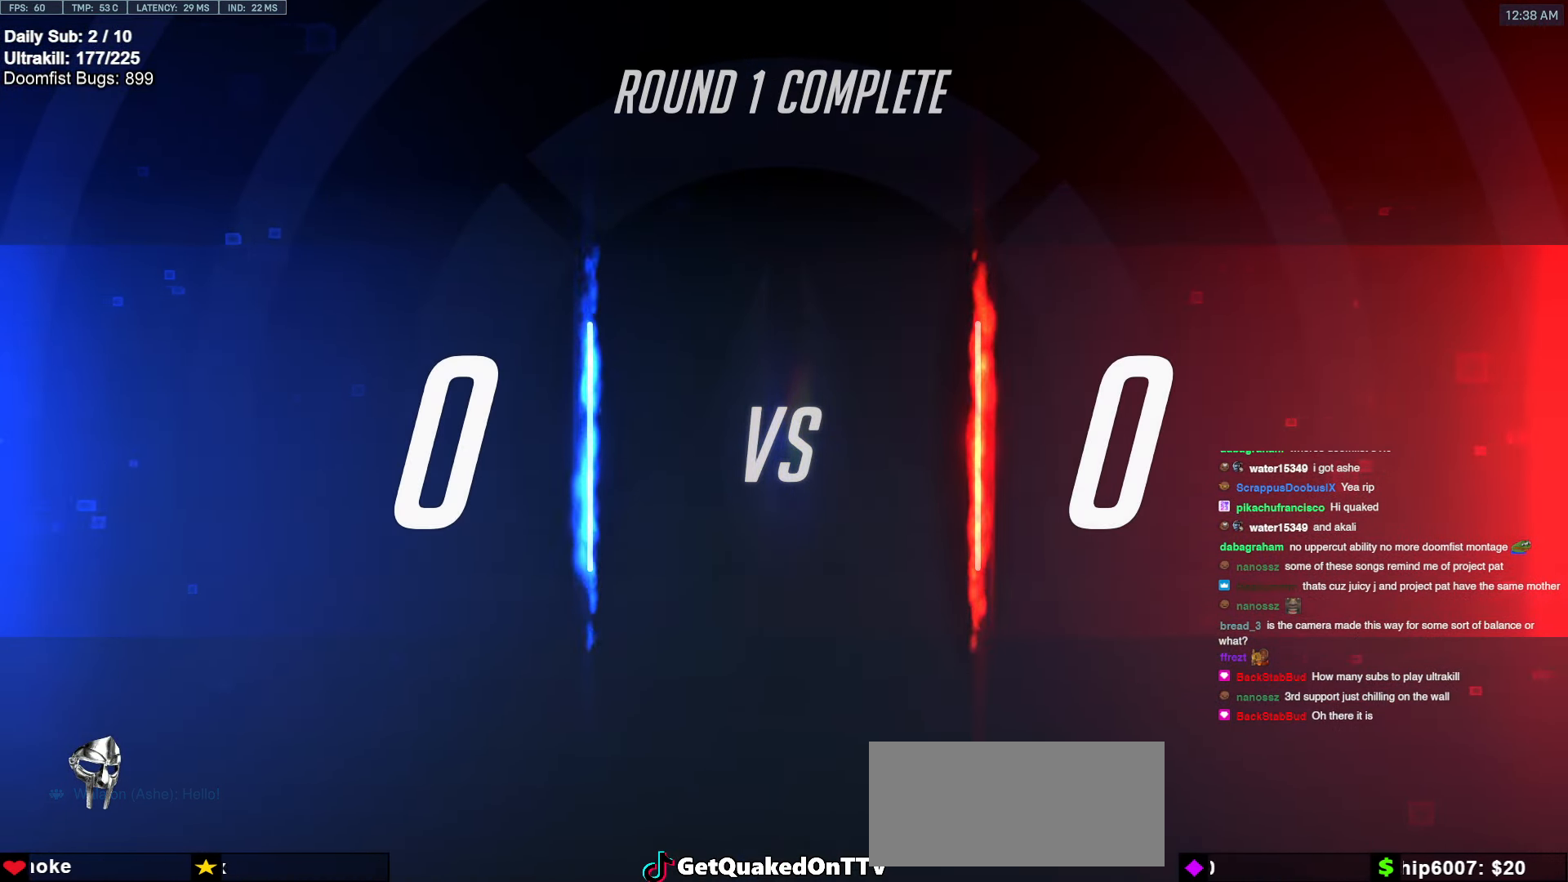
{"keys": [], "mouse": [], "events": []}
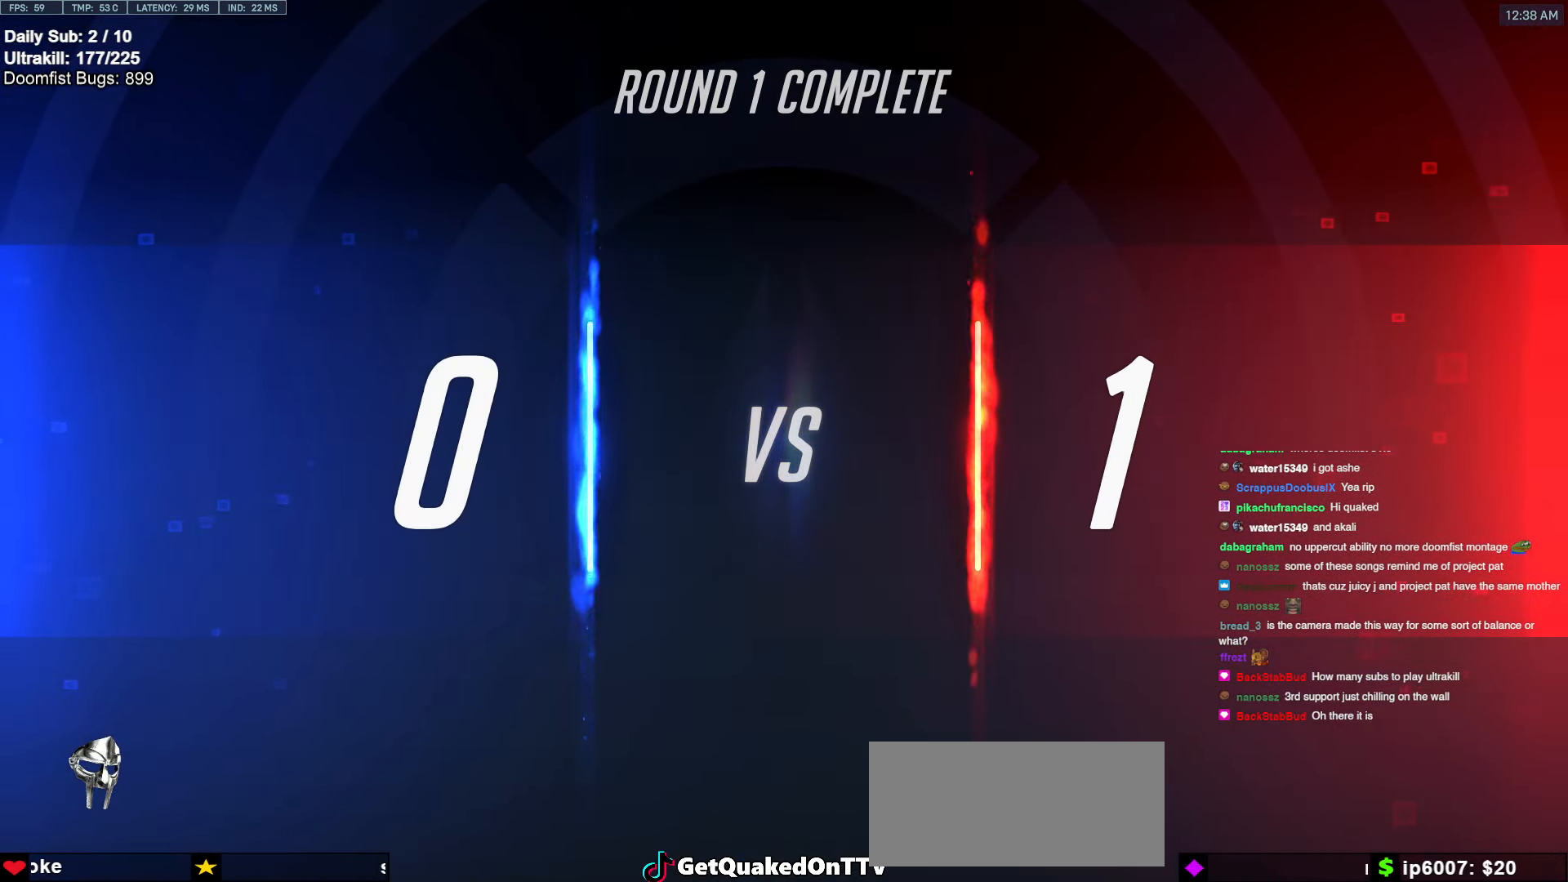
{"keys": [], "mouse": [], "events": []}
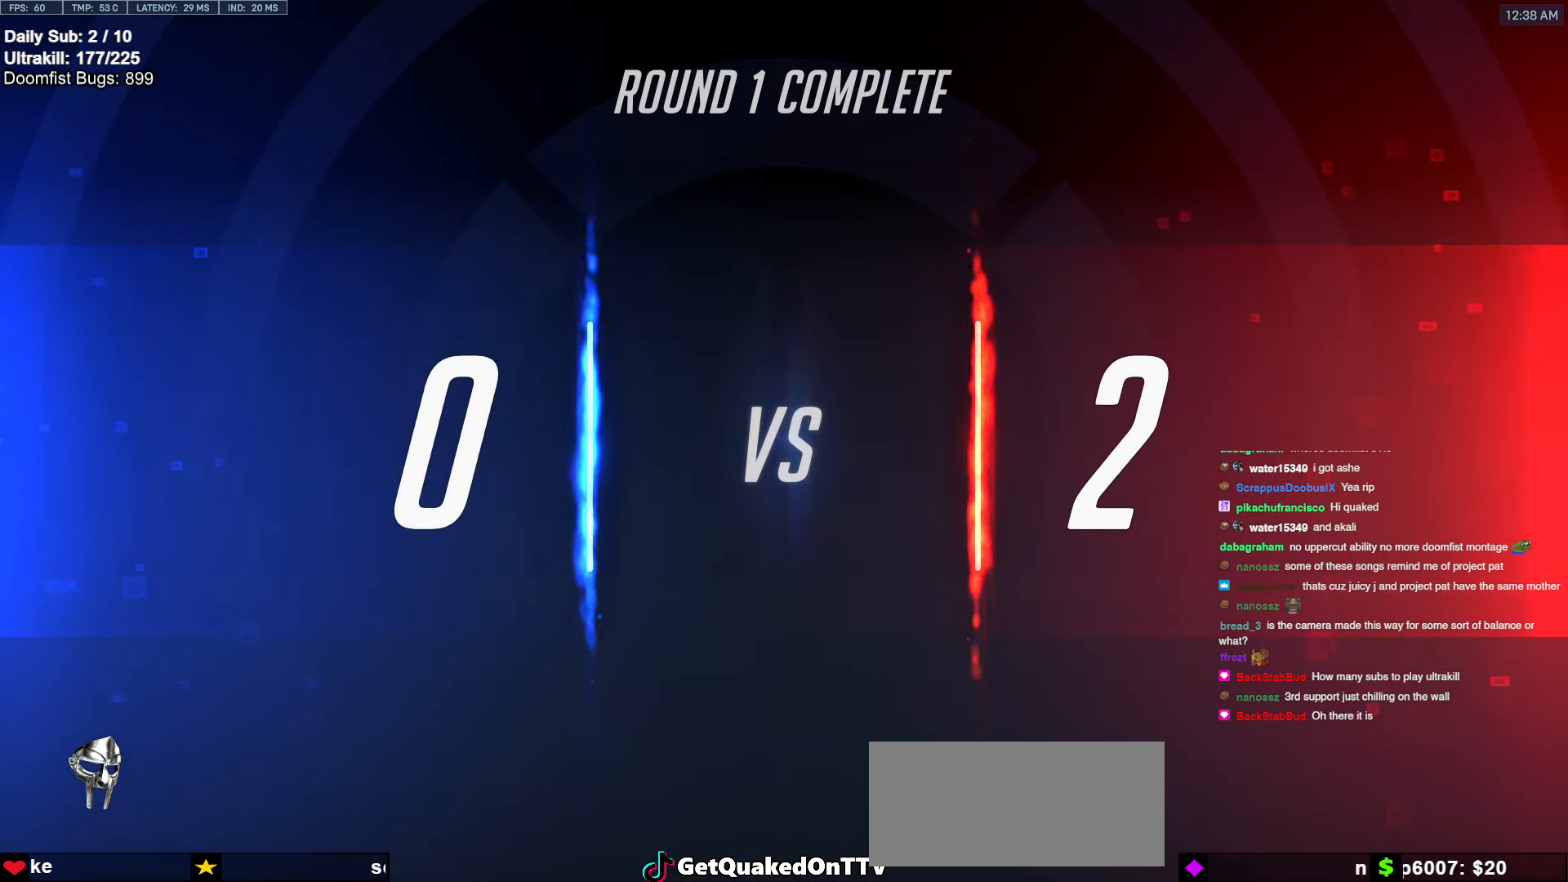
{"keys": [], "mouse": [], "events": []}
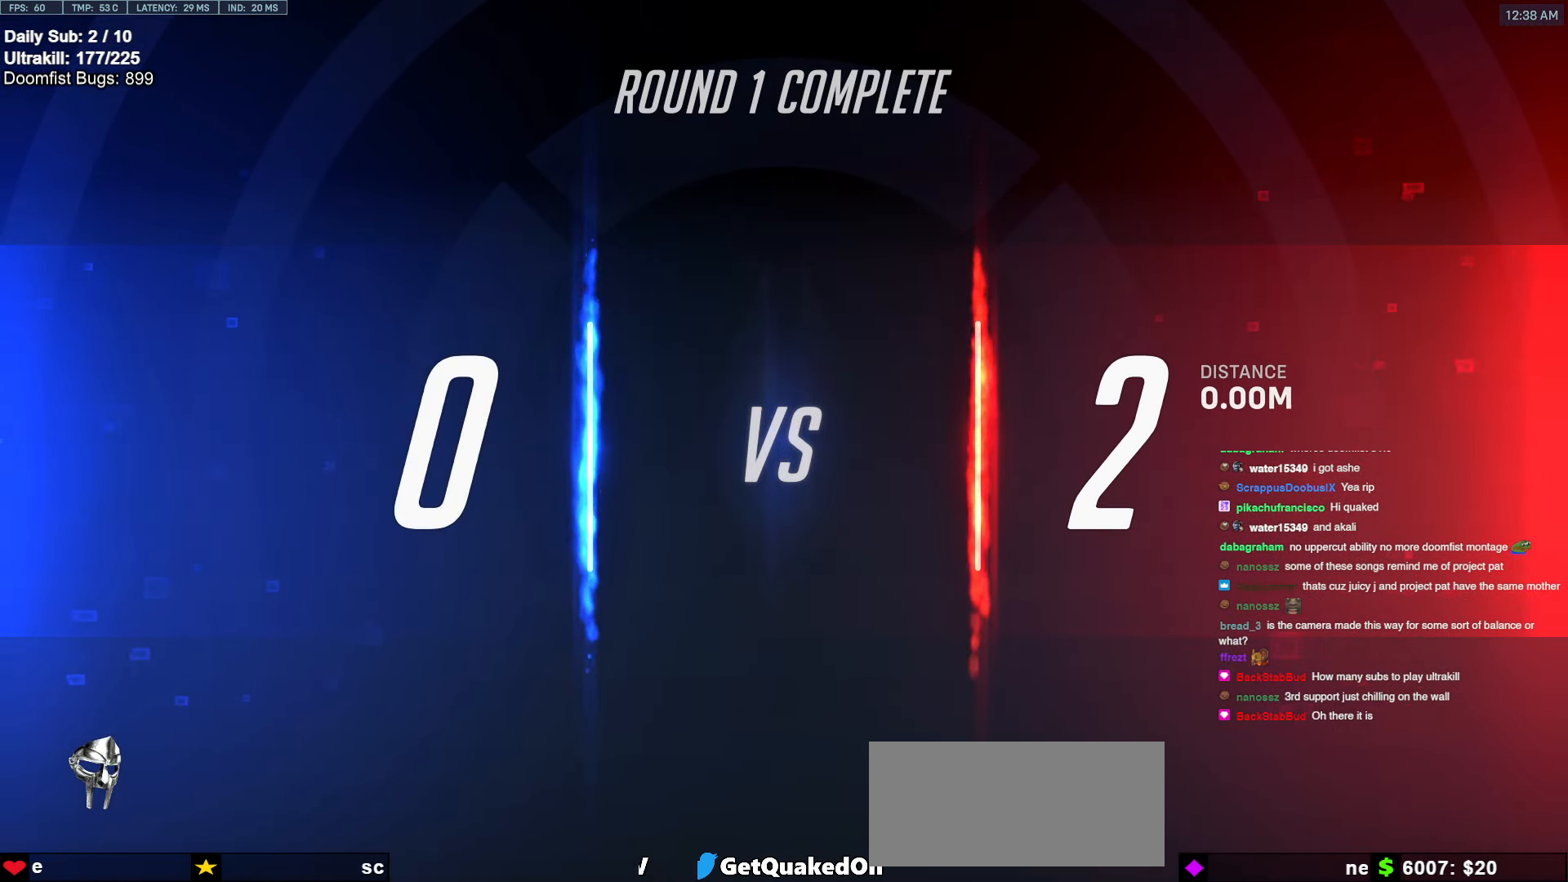
{"keys": [], "mouse": [], "events": []}
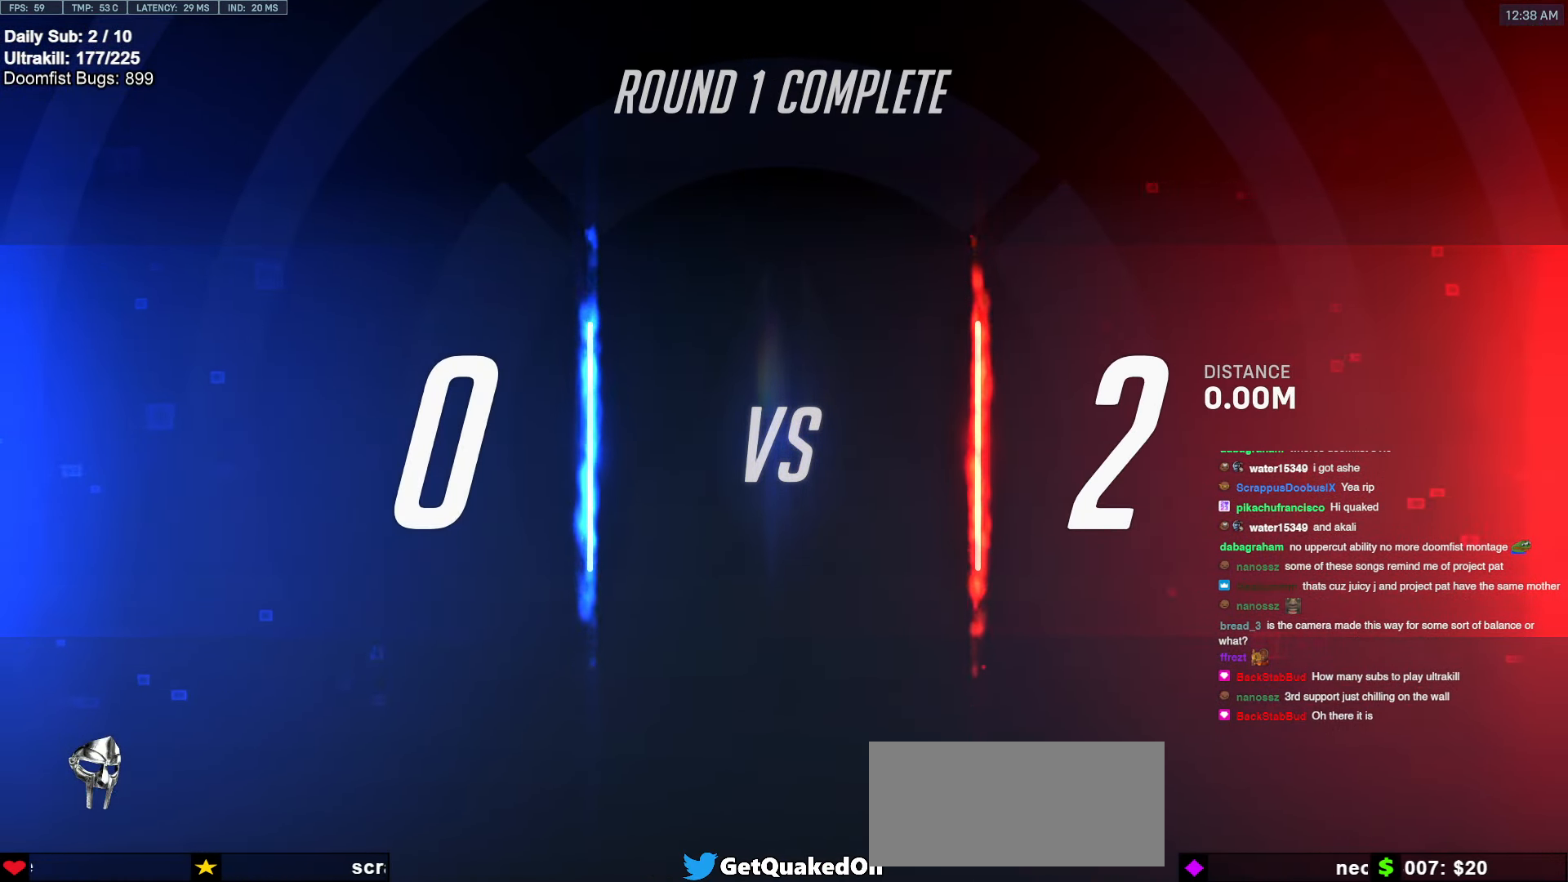
{"keys": [], "mouse": [], "events": []}
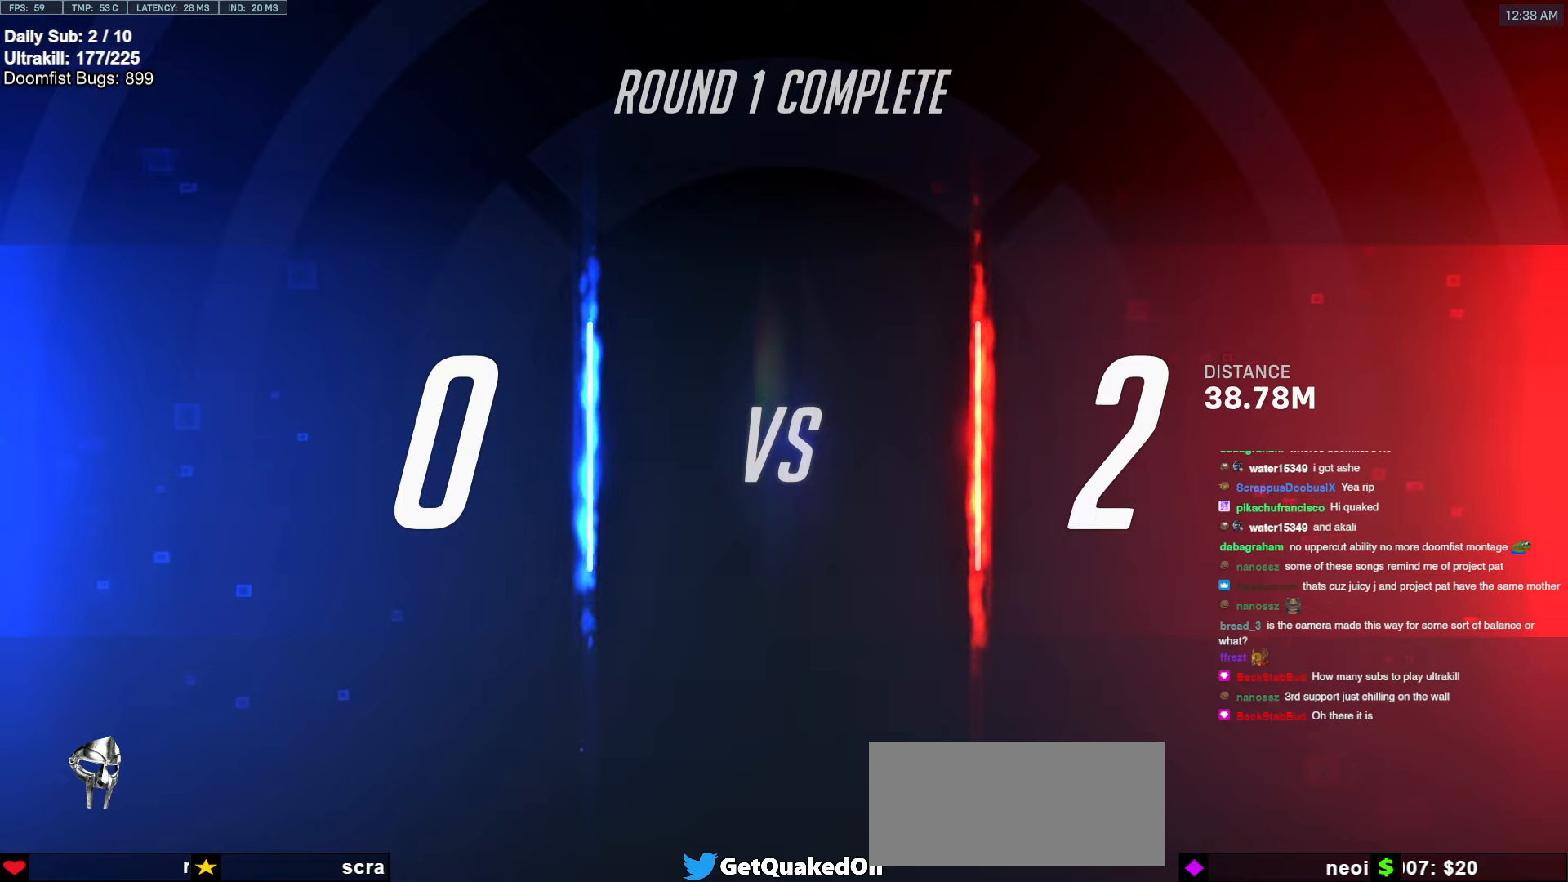
{"keys": [], "mouse": [], "events": []}
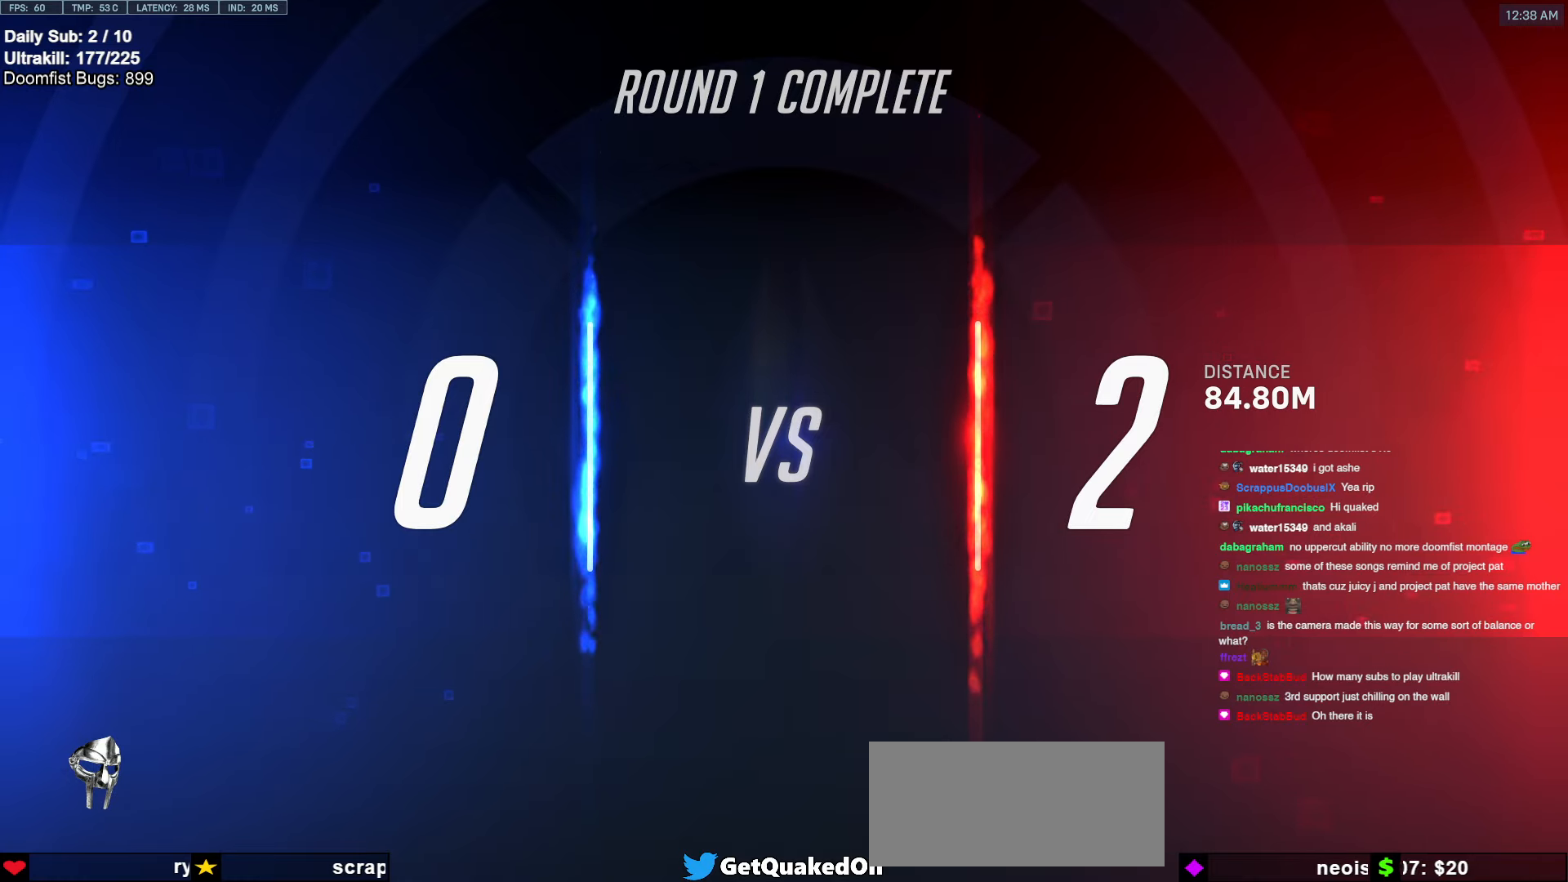
{"keys": [], "mouse": [], "events": [[304, "mouse_left", "down"], [355, "mouse_left", "up"]]}
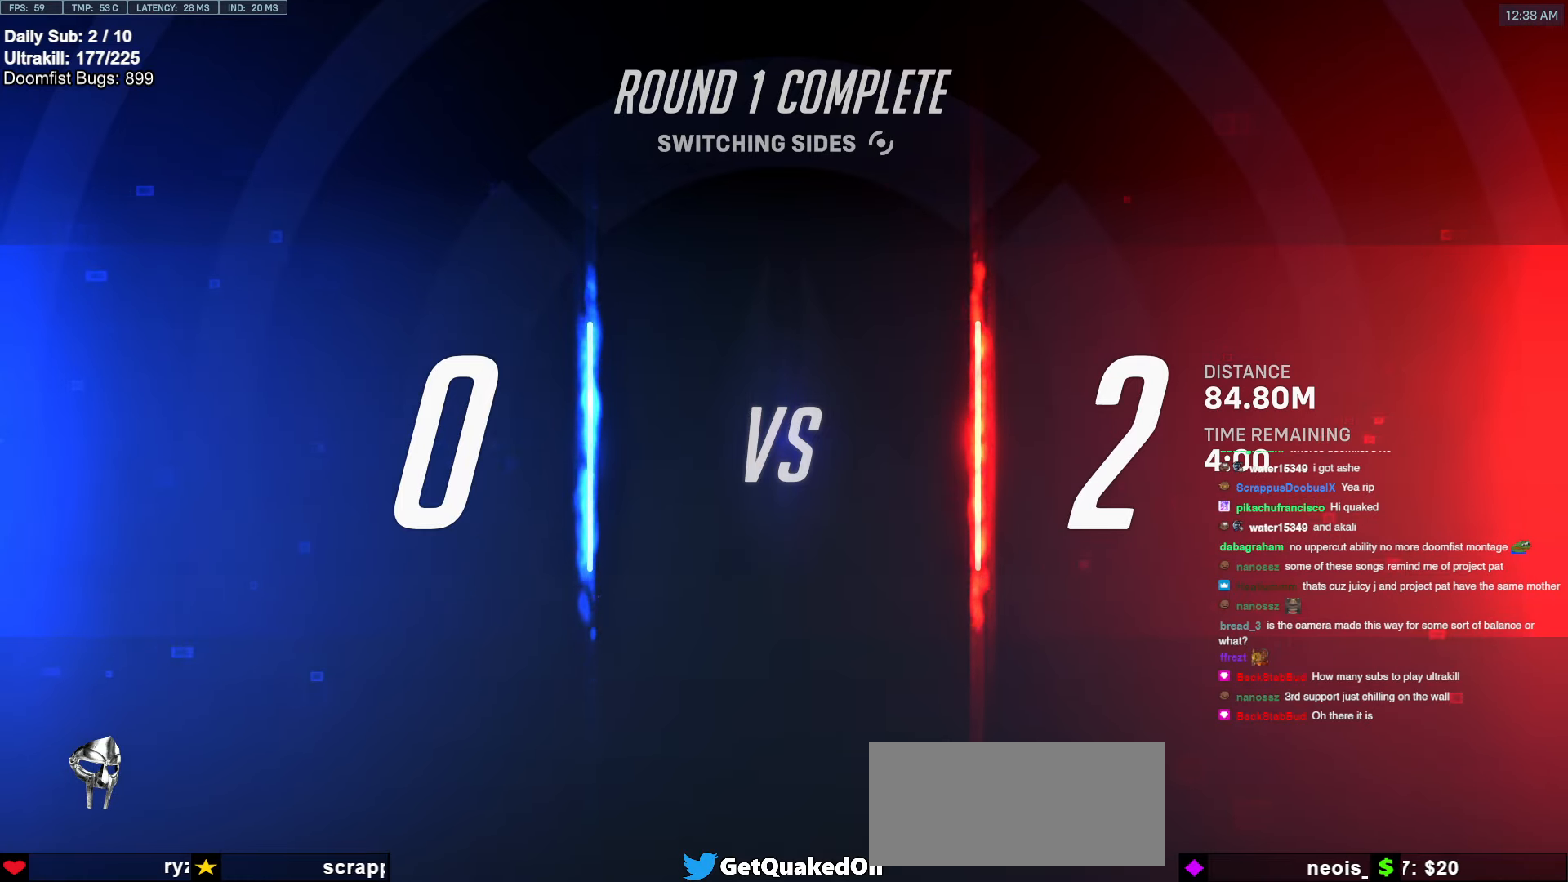
{"keys": [], "mouse": [], "events": []}
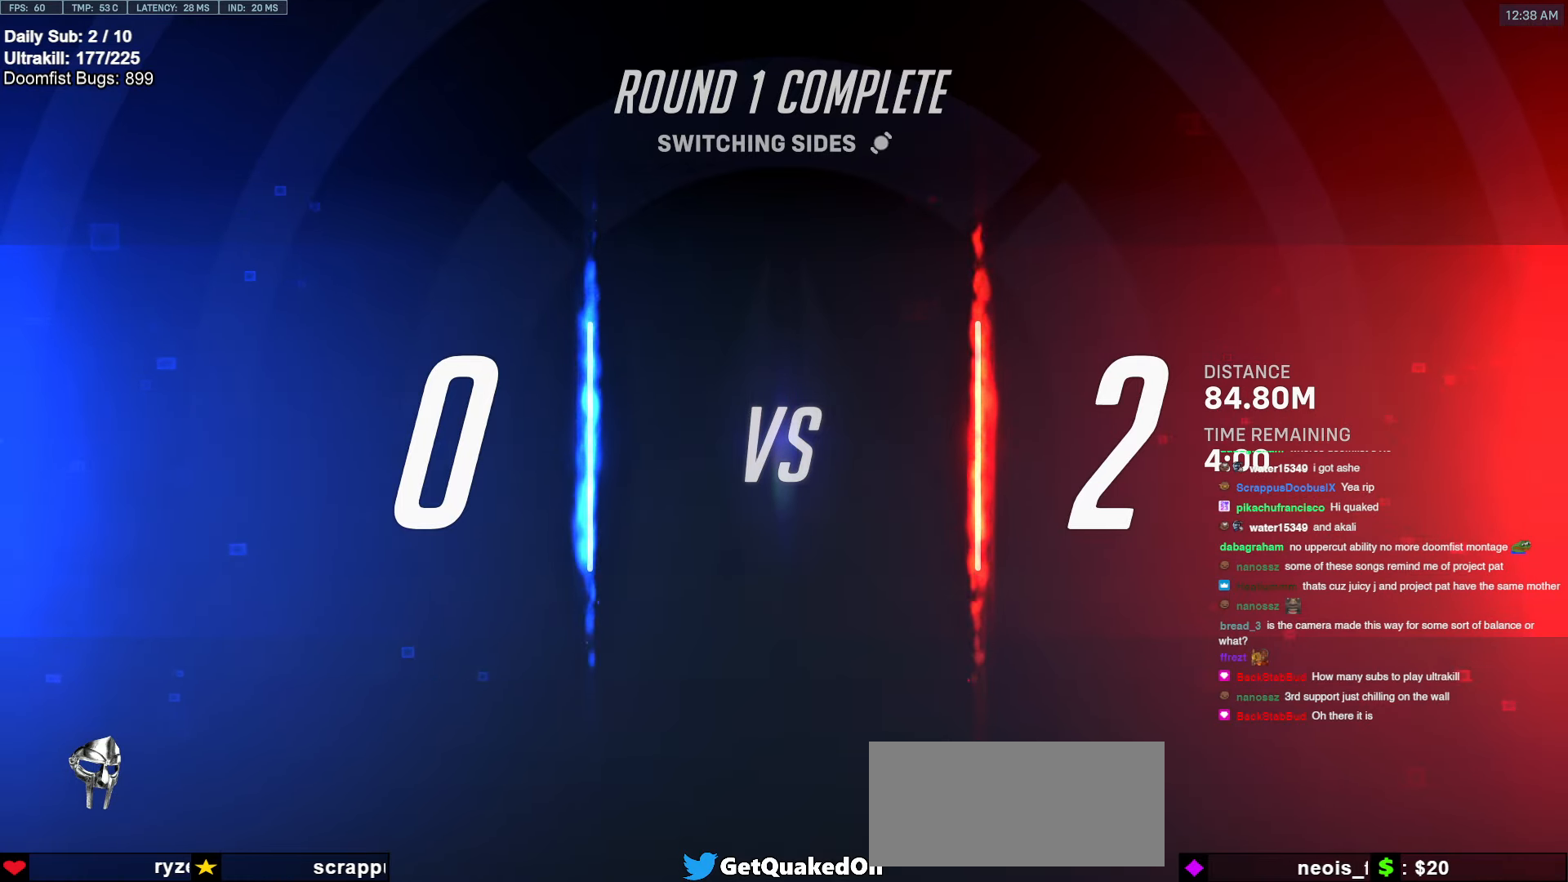
{"keys": [], "mouse": [], "events": [[50, "mouse_left", "down"], [101, "mouse_left", "up"]]}
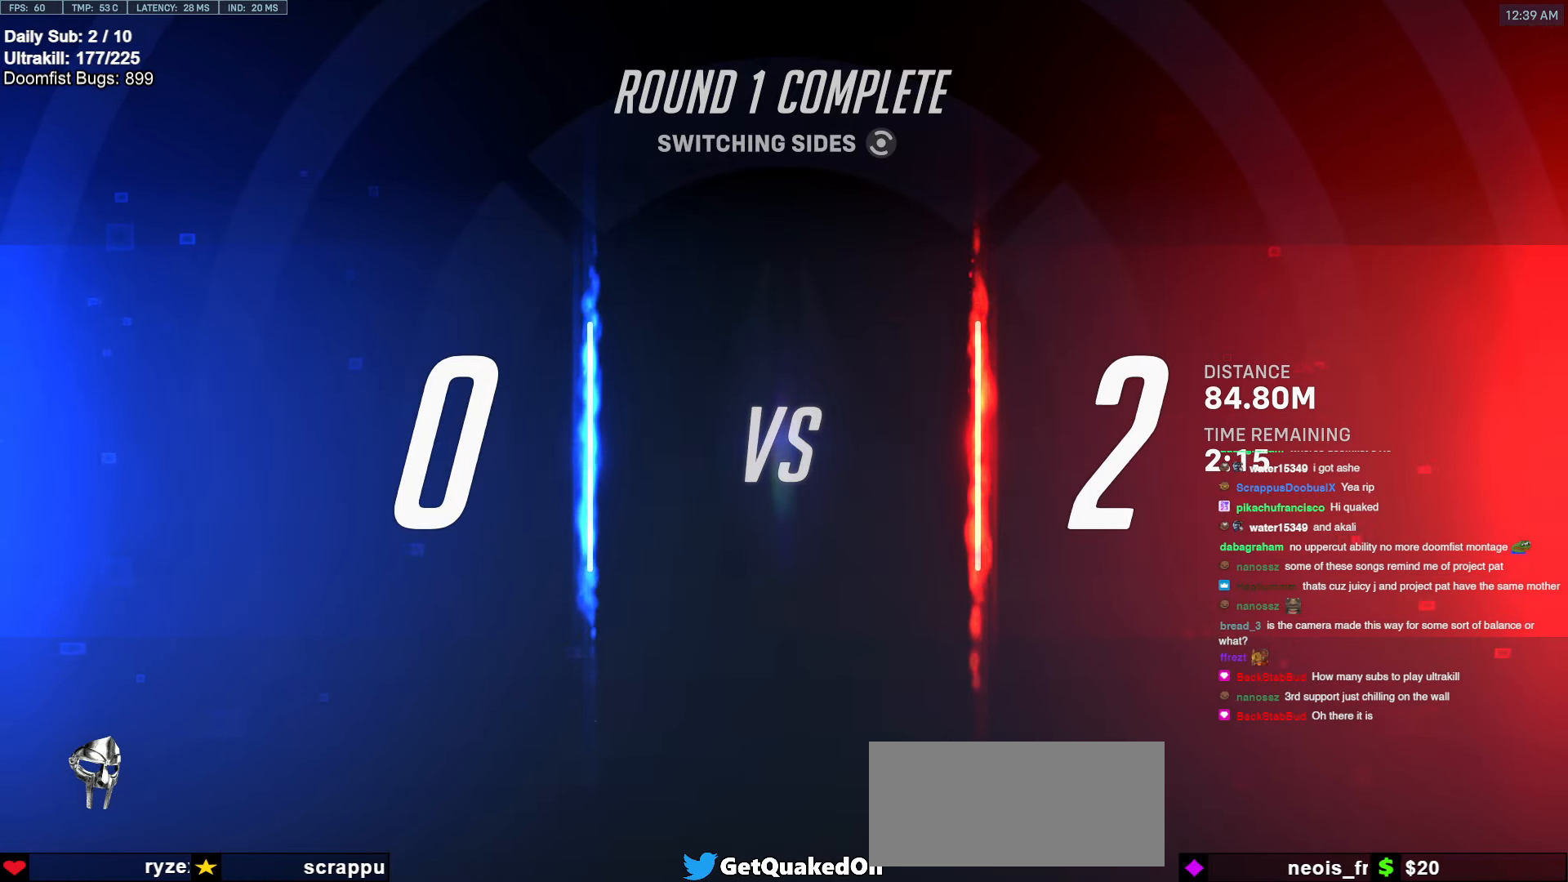
{"keys": [], "mouse": ["left"], "events": [[304, "mouse_left", "down"]]}
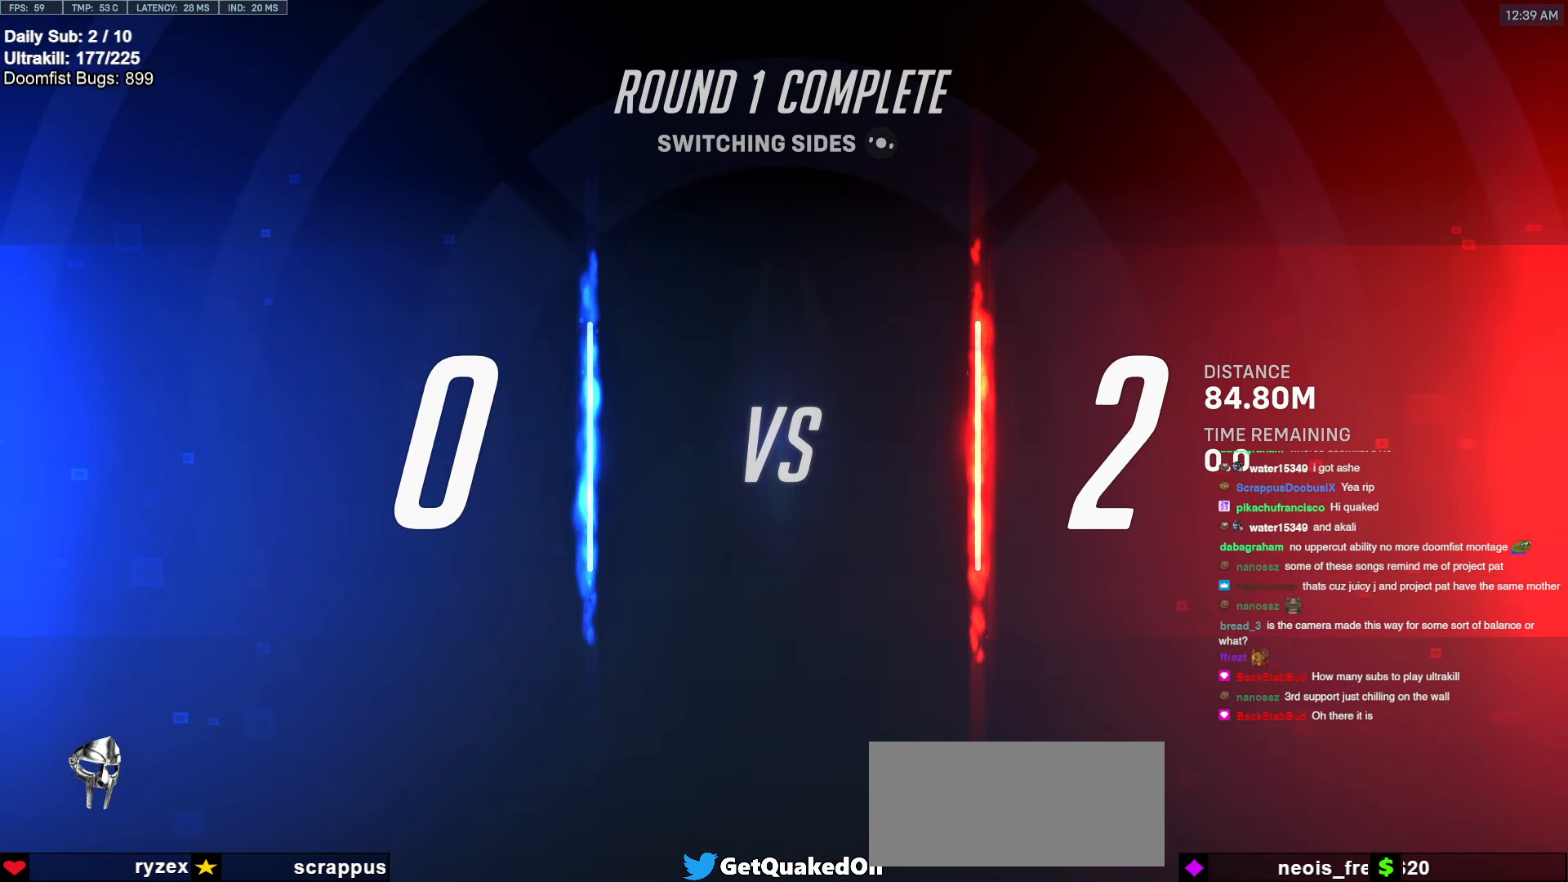
{"keys": [], "mouse": ["left"], "events": [[17, "mouse_left", "up"], [490, "mouse_left", "down"]]}
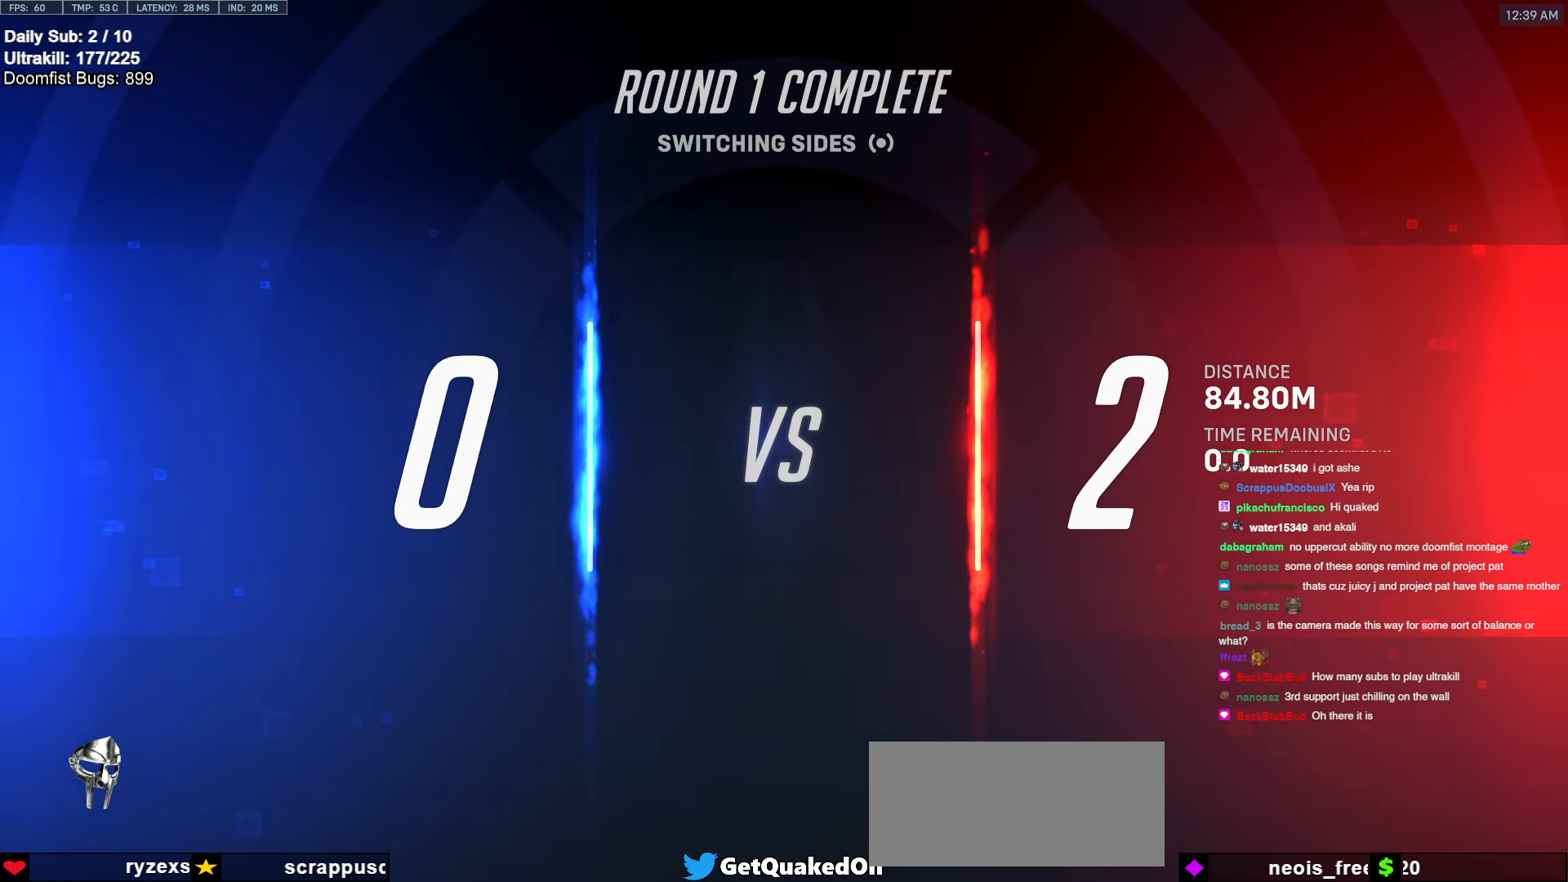
{"keys": [], "mouse": [], "events": [[101, "mouse_left", "up"], [388, "mouse_left", "down"], [490, "mouse_left", "up"]]}
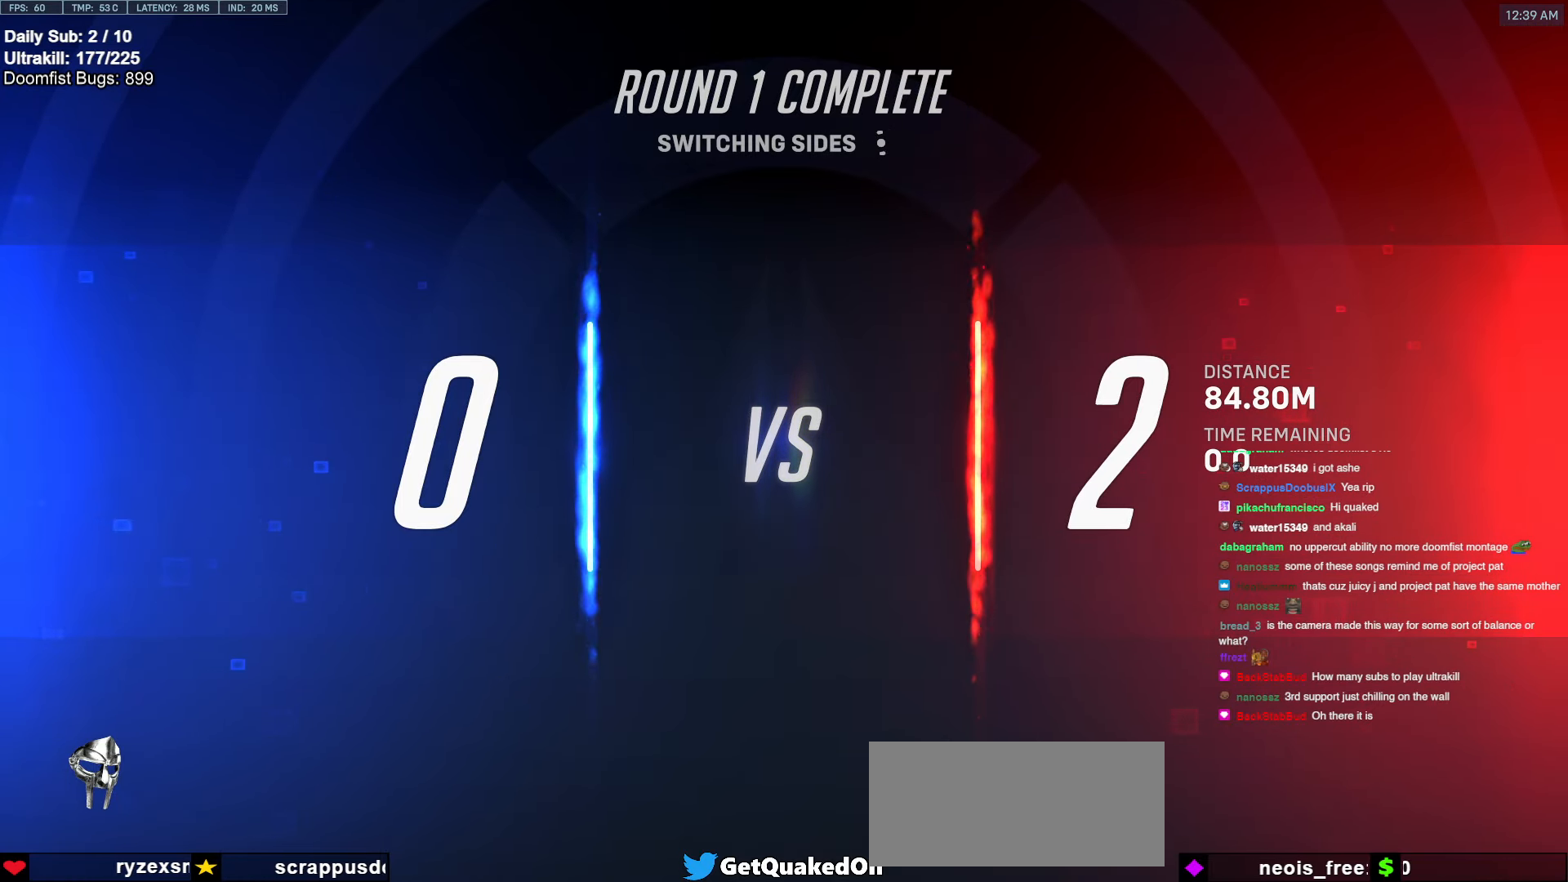
{"keys": [], "mouse": [], "events": []}
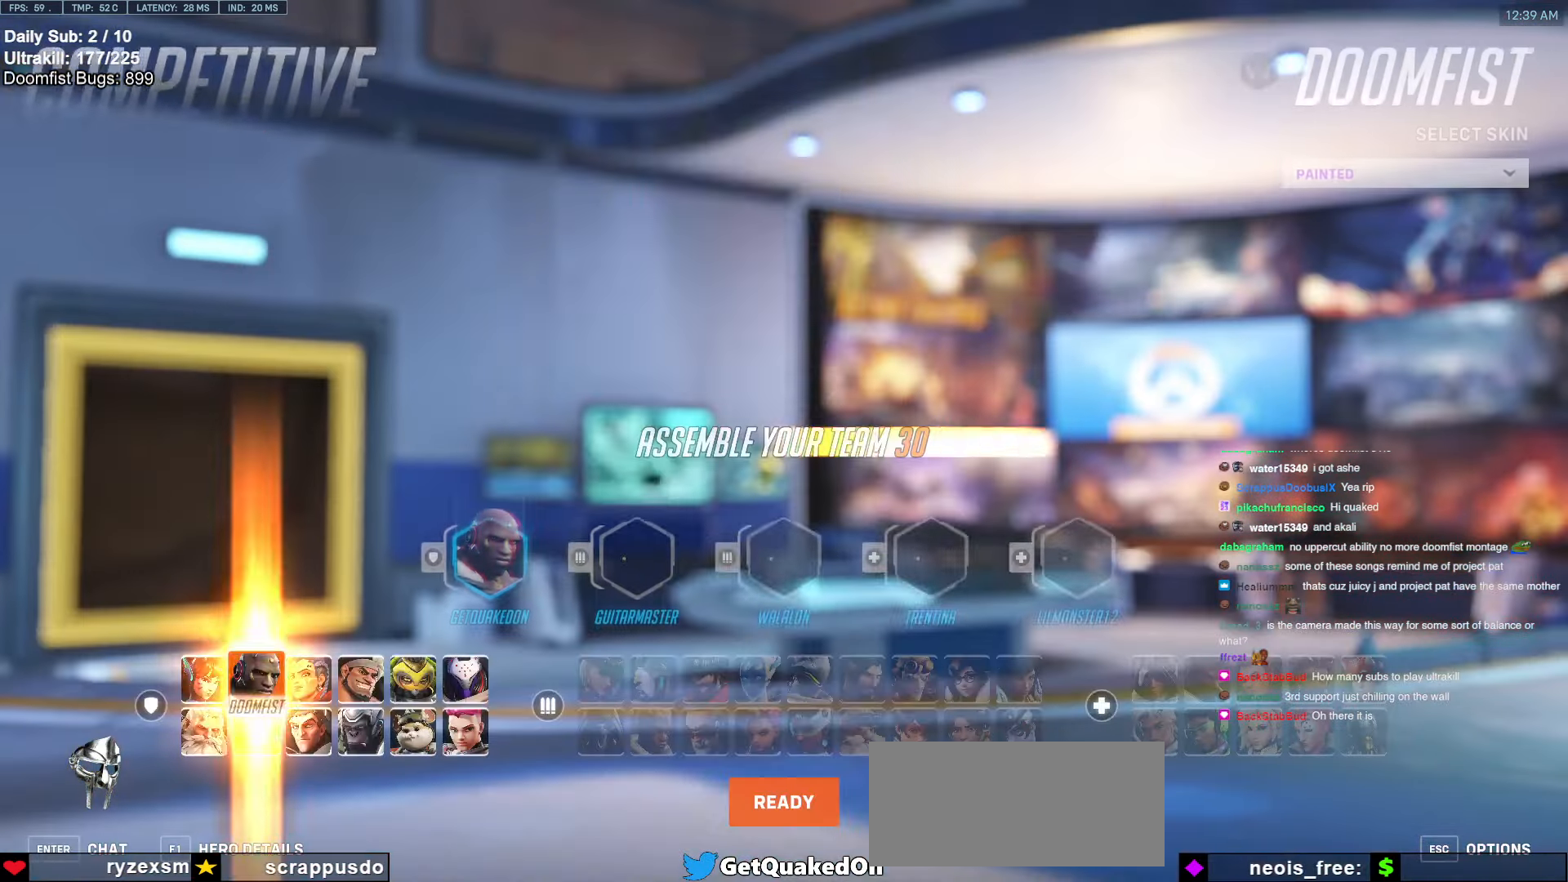
{"keys": [], "mouse": ["left"], "events": [[372, "mouse_left", "down"]]}
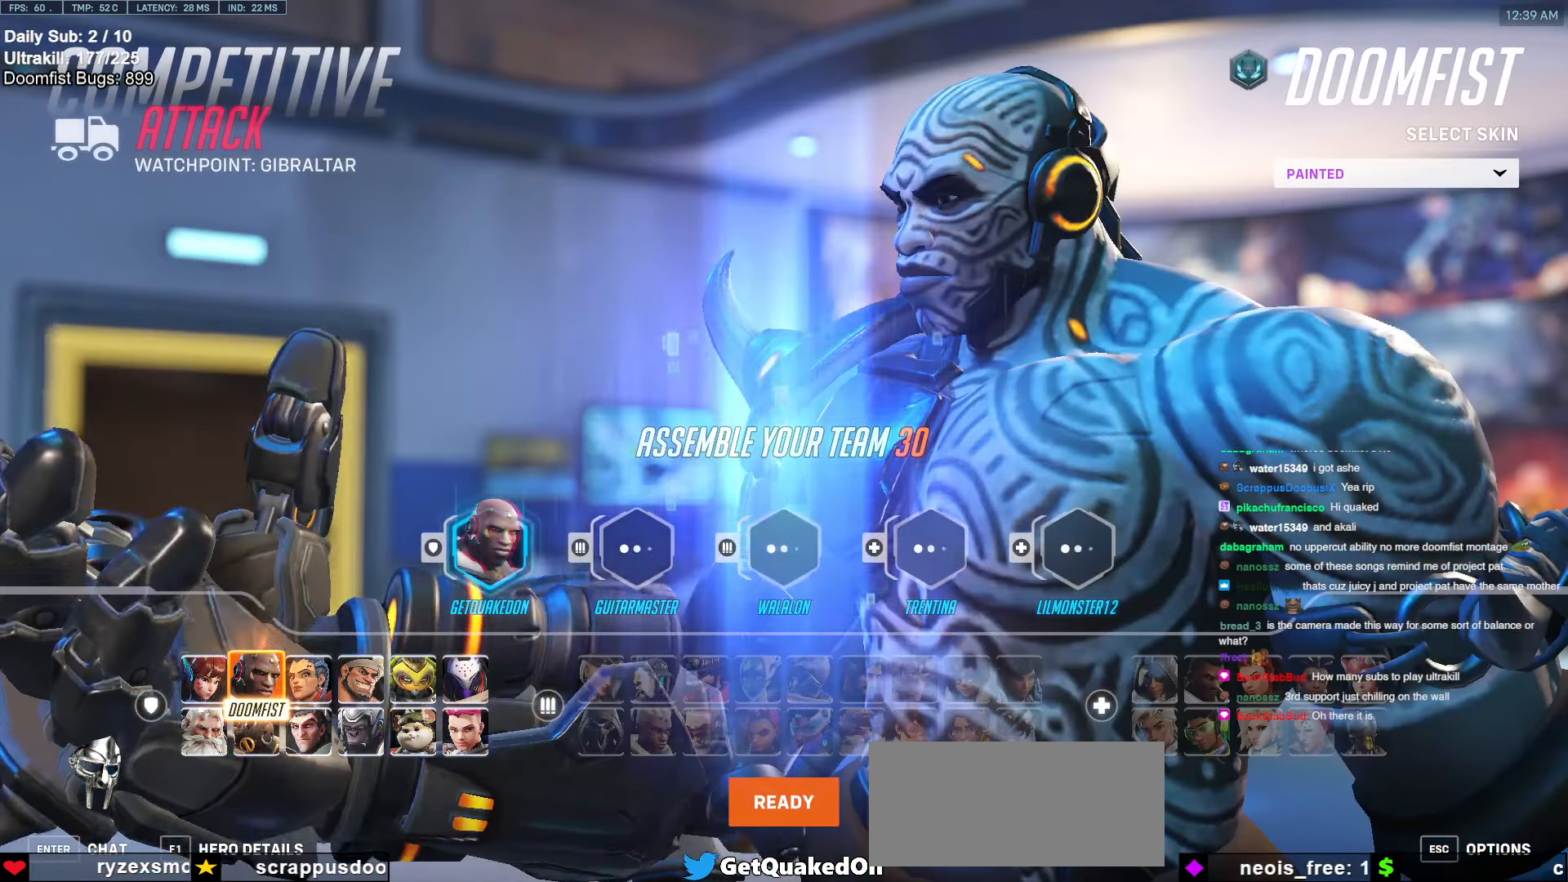
{"keys": [], "mouse": [], "events": [[51, "mouse_left", "up"], [203, "mouse_left", "down"], [321, "mouse_left", "up"]]}
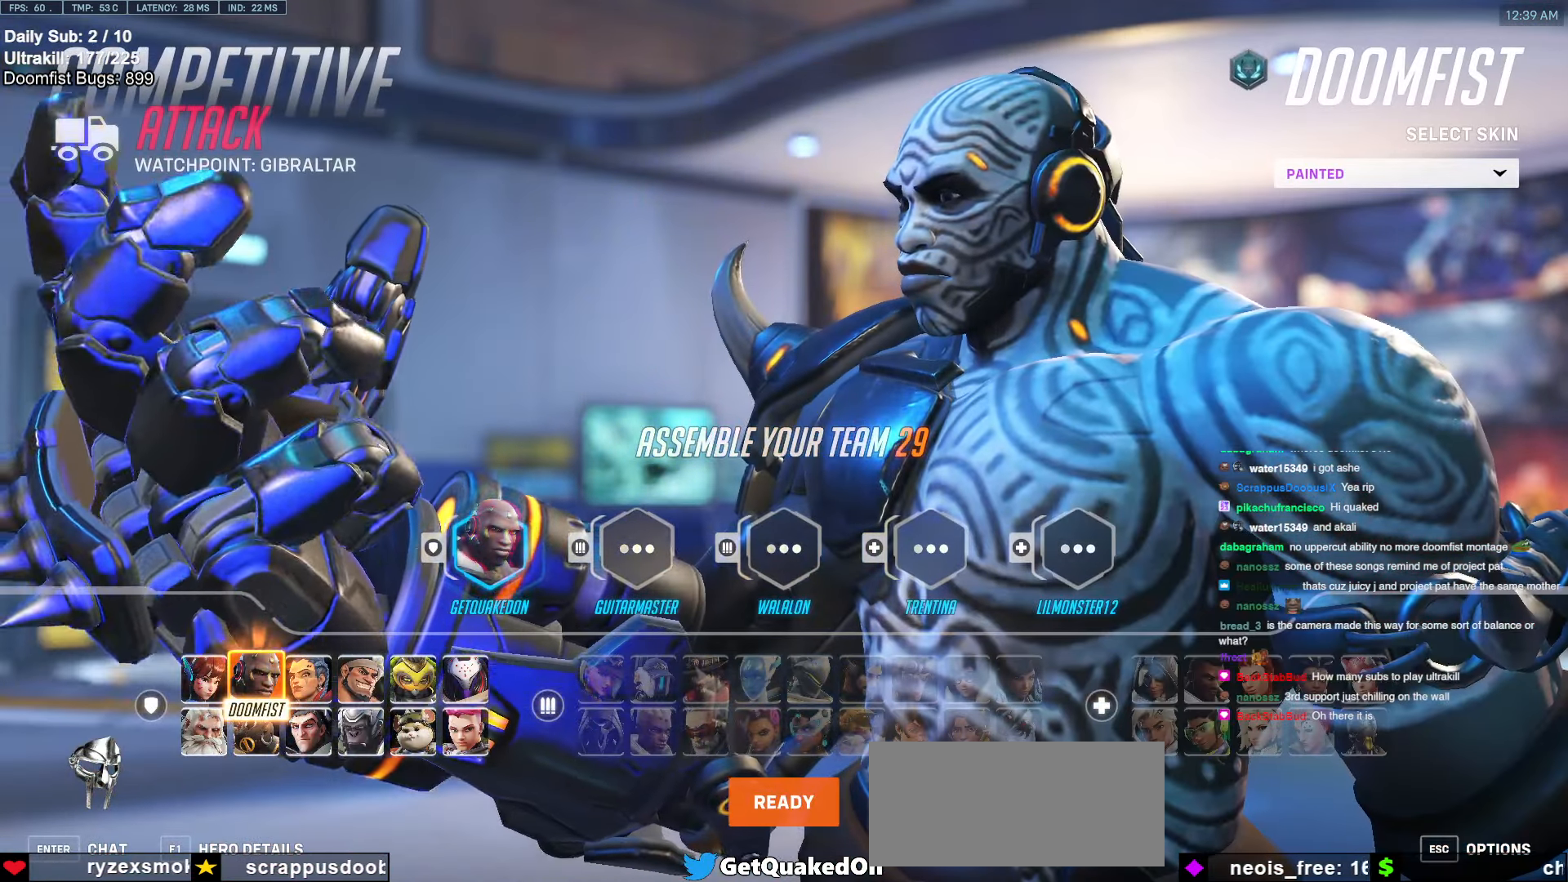
{"keys": [], "mouse": [], "events": [[439, "mouse_left", "down"], [489, "mouse_left", "up"]]}